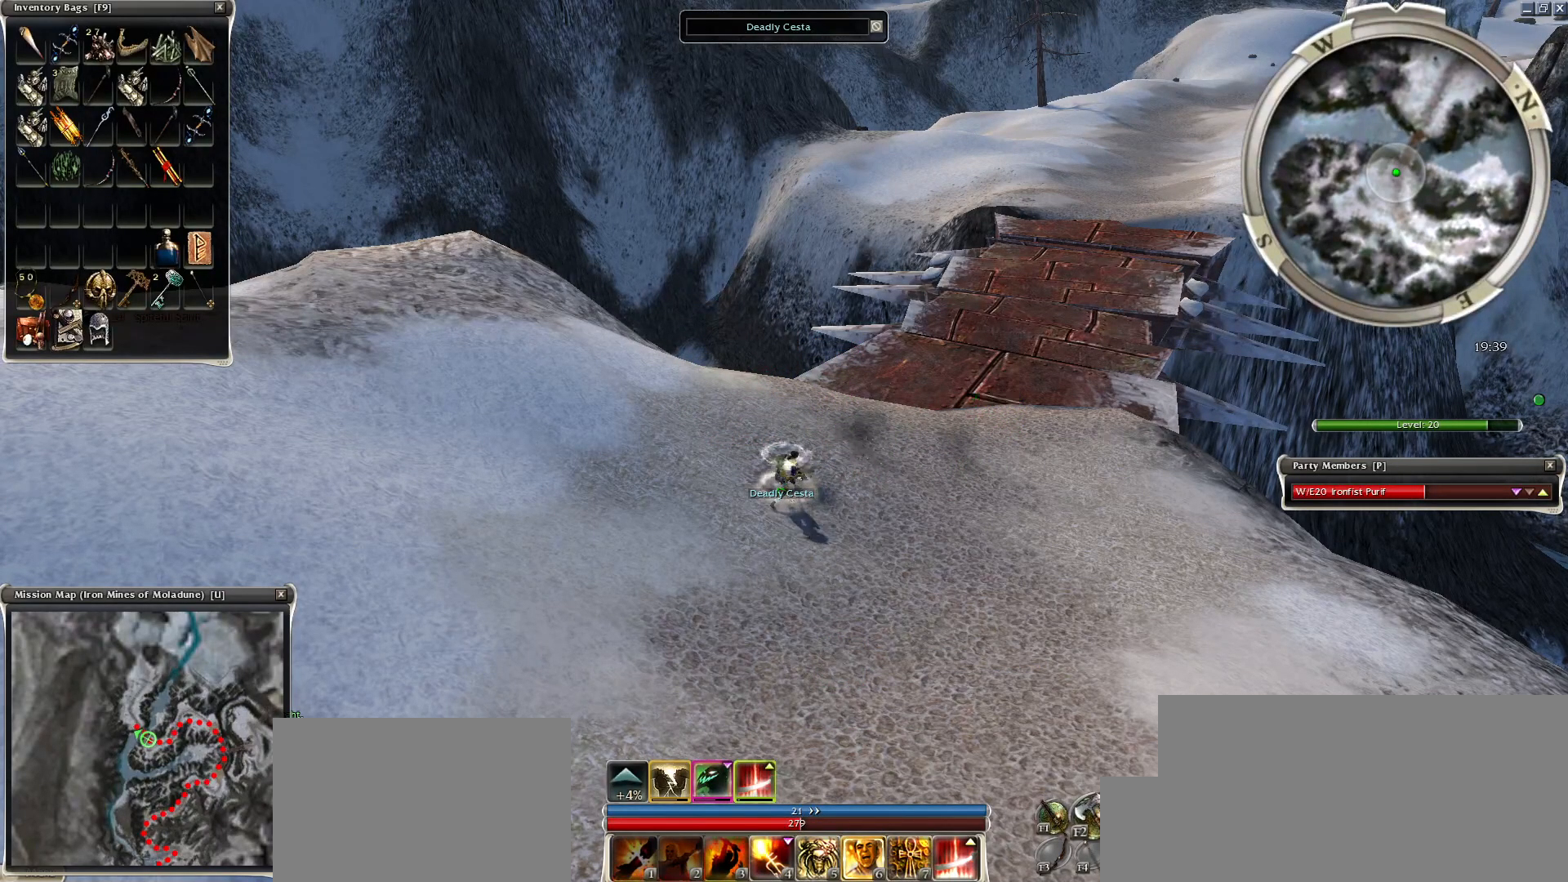
Gameplay with keyboard and mouse; each line is a JSON object with the keys and mouse buttons held at the frame after it. "events" lists presses ("down") and releases ("up") of "1", "2", "3", "4", "a", "alt", "c", "caps_lock", "ctrl", "d", "e", "f", "f1", "g", "q", "r", "s", "shift", "space", "t", "tab", "tilde", "v", "w", "x", "z", "mouse_left", "mouse_wheel", "mouse_right", "mouse_mb4" and "mouse_mb5" between this image and that frame as [ms after this image, input, new state], when the widget could be followed in between. "mouse_left", "mouse_wheel", "mouse_right", "mouse_mb4", "mouse_mb5" = the "left", "wheel", "right", "mb4", "mb5" buttons of the "mouse" list. No other keys are recorded. "wheel" means that the mouse wheel is clicked or scrolled. Mouse movement is not recorded.
{"keys": [], "mouse": [], "events": [[100, "space", "up"], [100, "w", "up"]]}
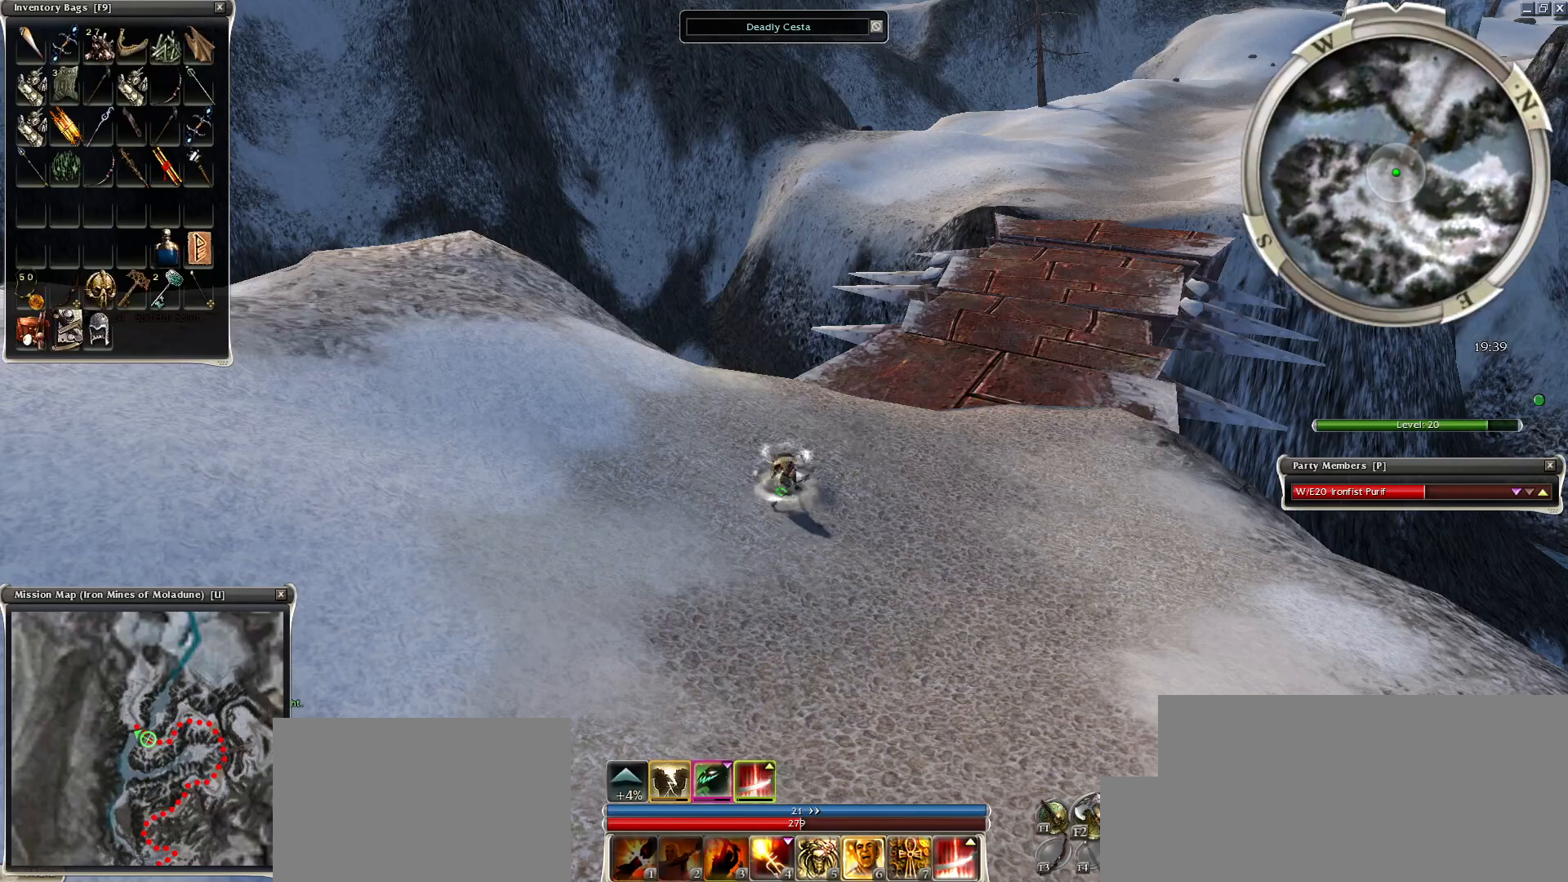
{"keys": [], "mouse": [], "events": [[100, "mouse_left", "down"], [200, "mouse_left", "up"]]}
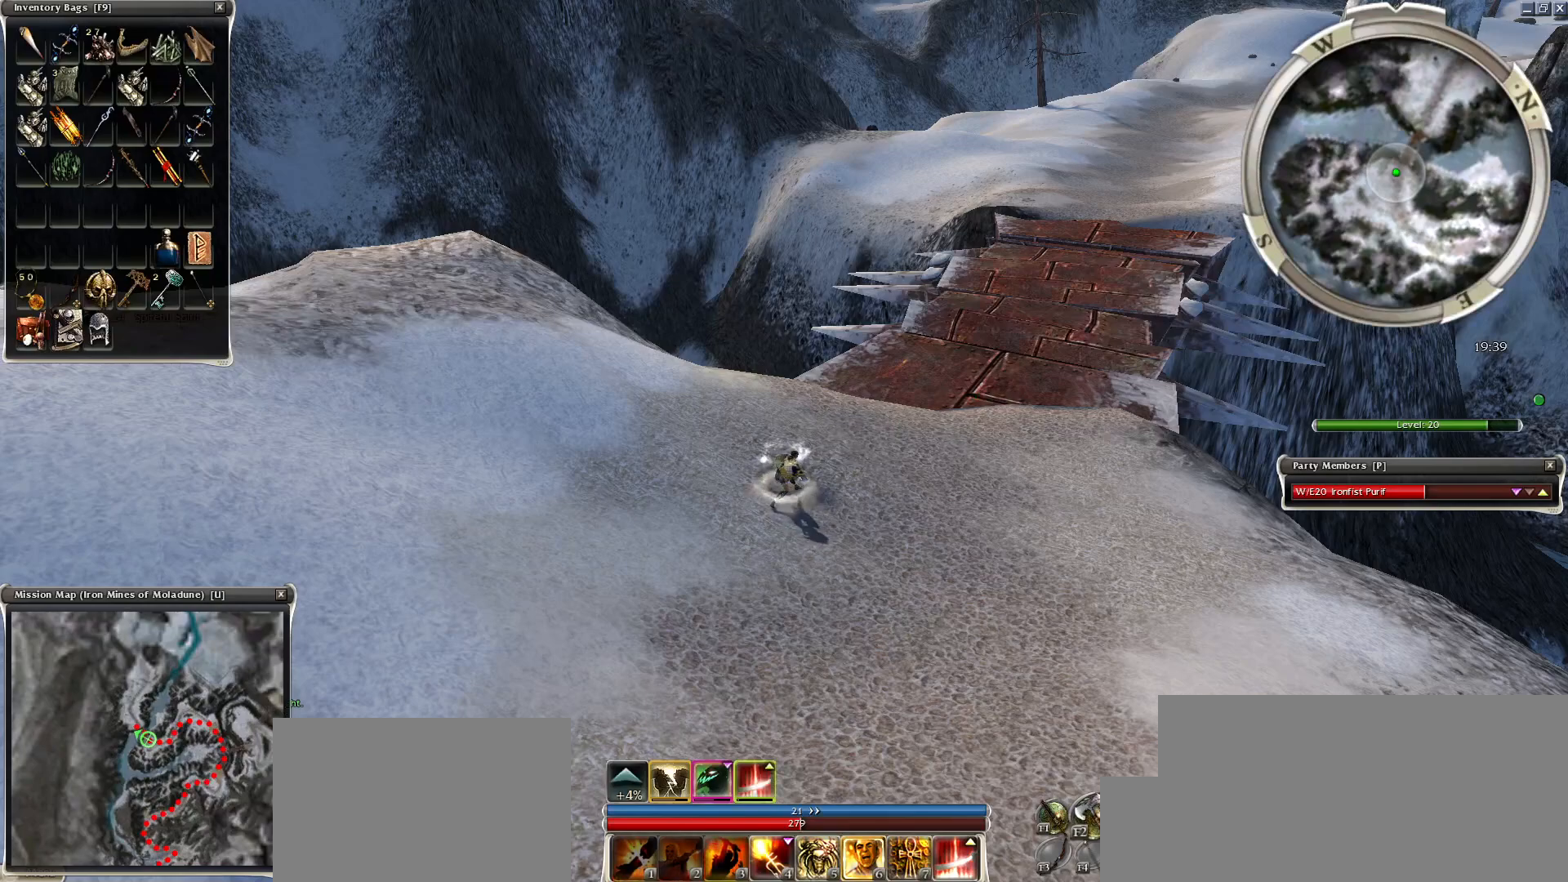
{"keys": [], "mouse": [], "events": []}
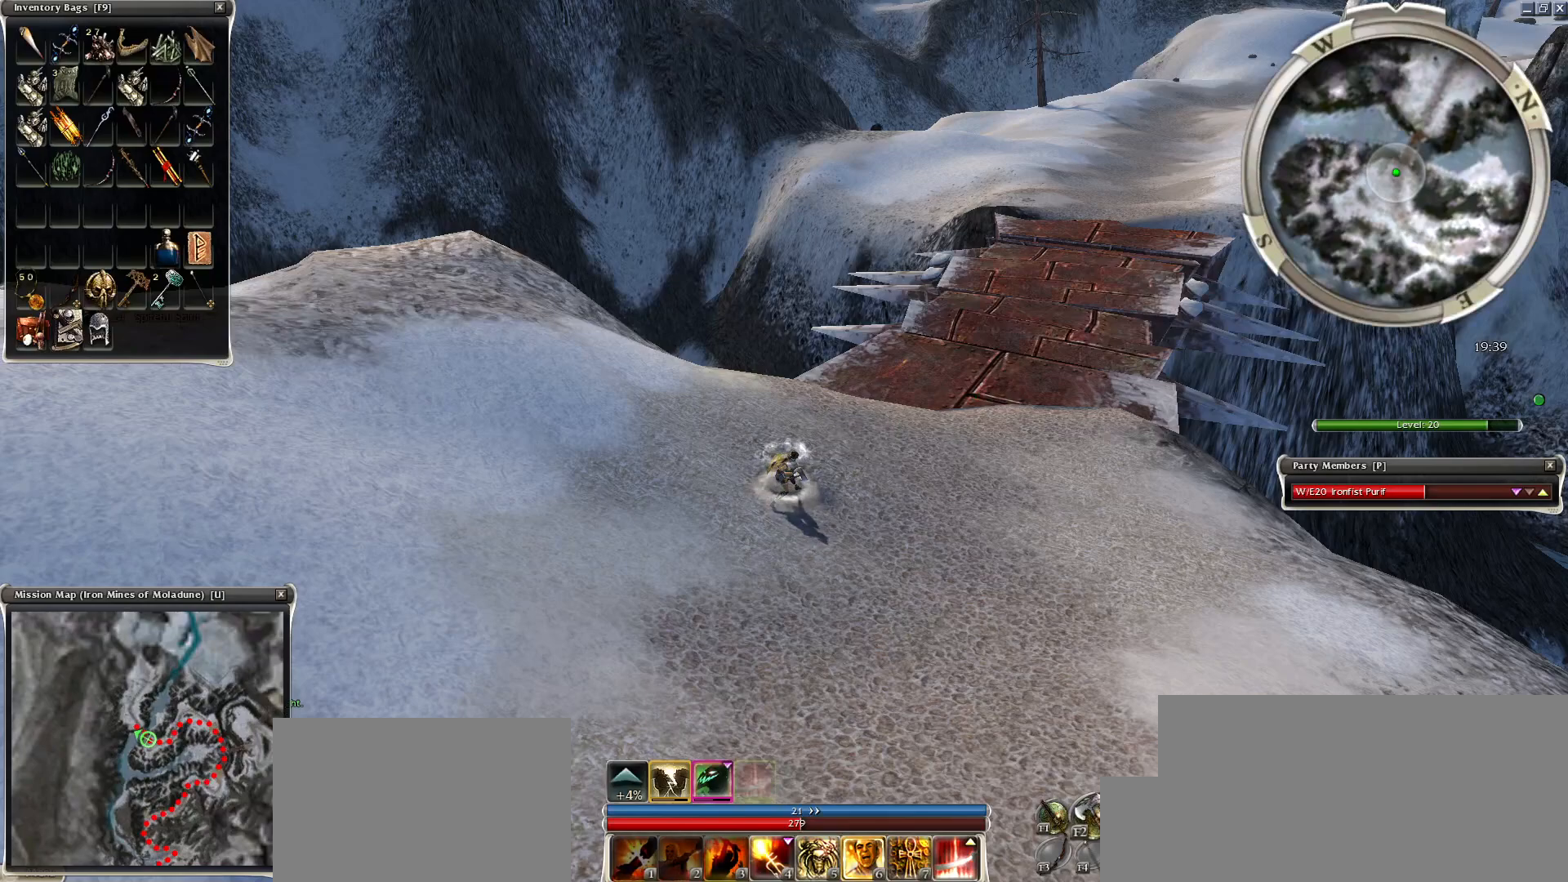
{"keys": [], "mouse": [], "events": []}
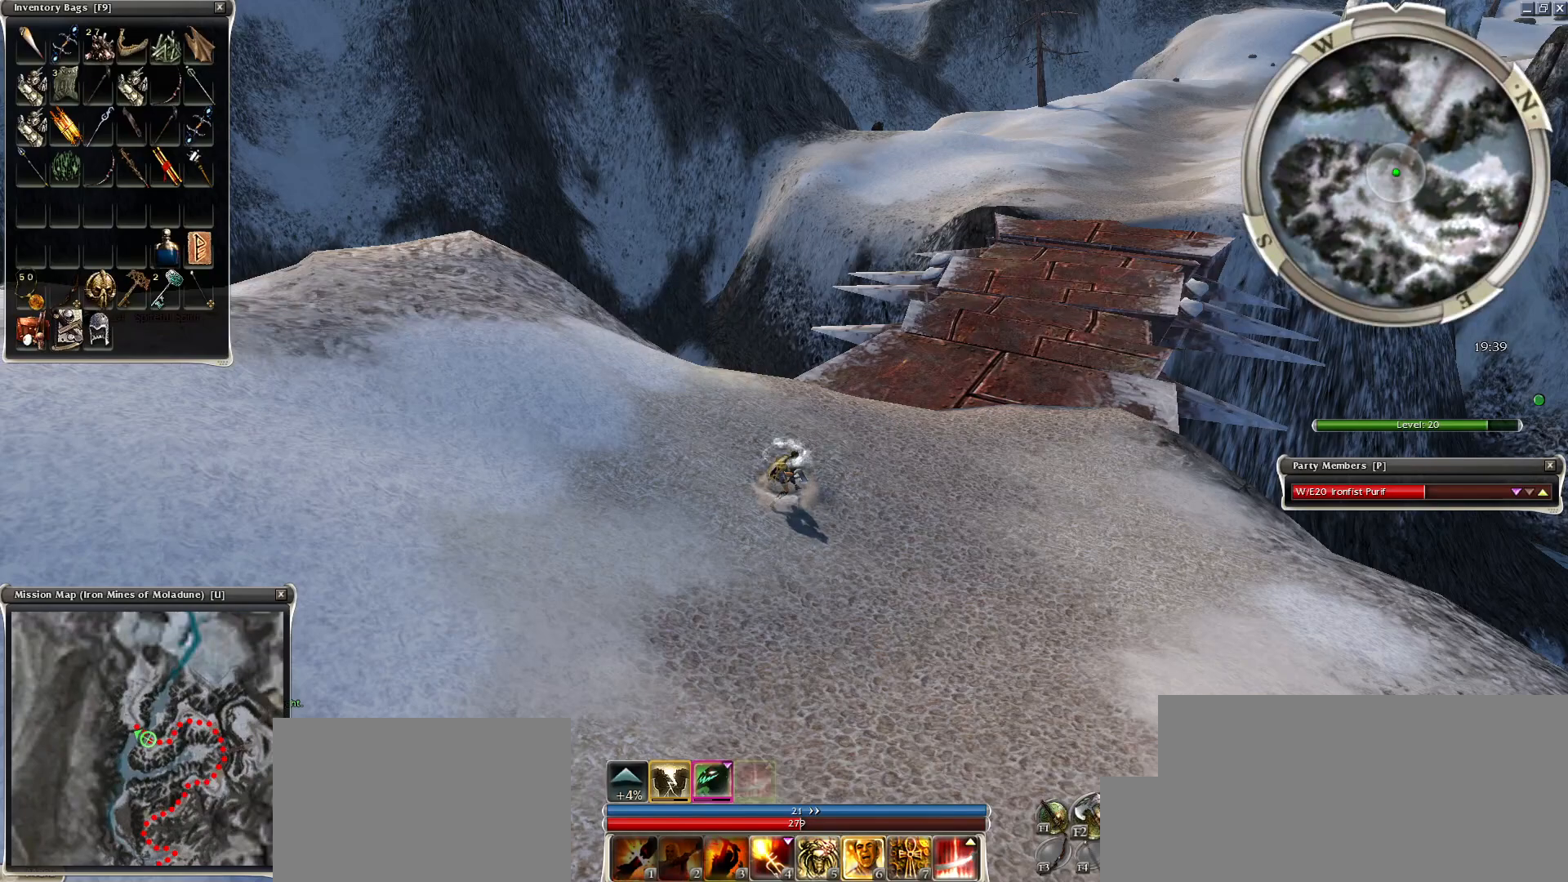
{"keys": [], "mouse": [], "events": []}
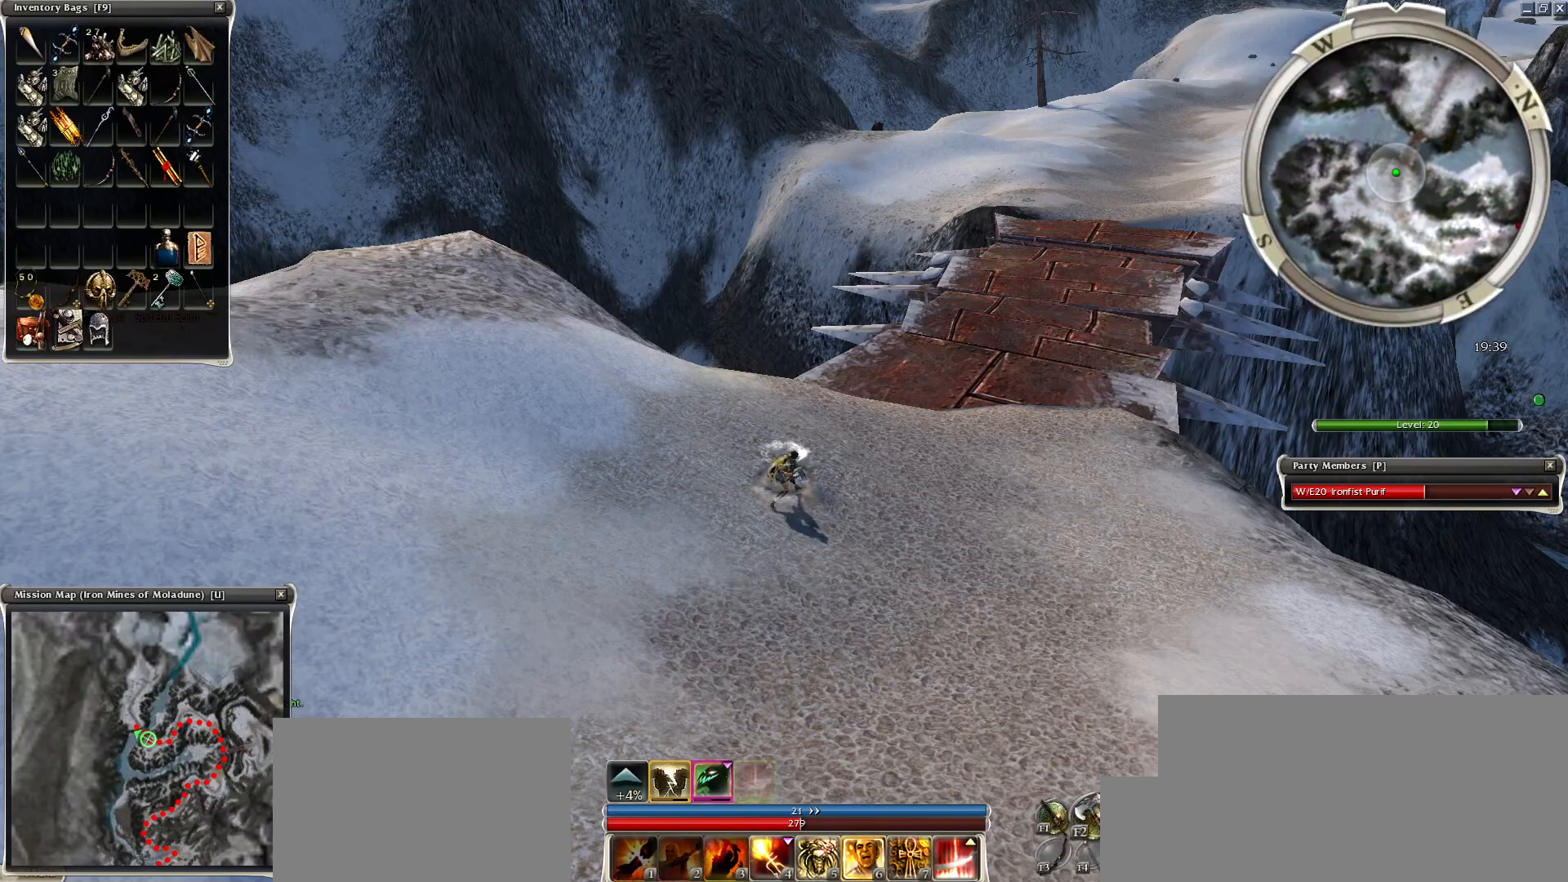
{"keys": [], "mouse": [], "events": [[400, "mouse_left", "down"], [450, "mouse_left", "up"]]}
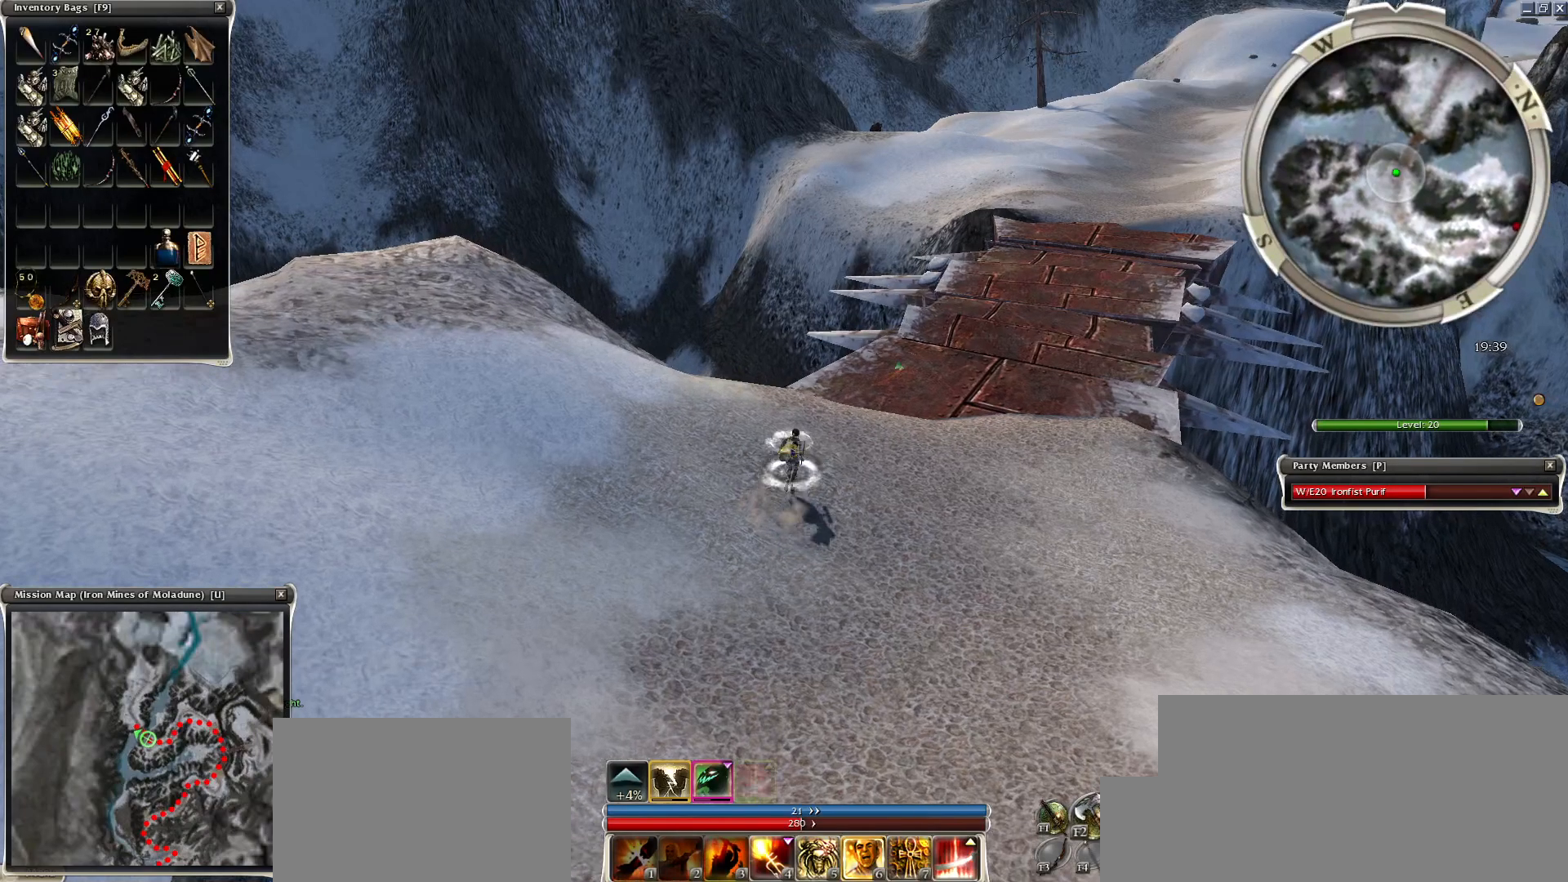
{"keys": ["g"], "mouse": [], "events": [[50, "mouse_left", "down"], [100, "mouse_left", "up"], [150, "mouse_left", "down"], [250, "mouse_left", "up"], [300, "g", "down"], [350, "g", "up"], [450, "g", "down"]]}
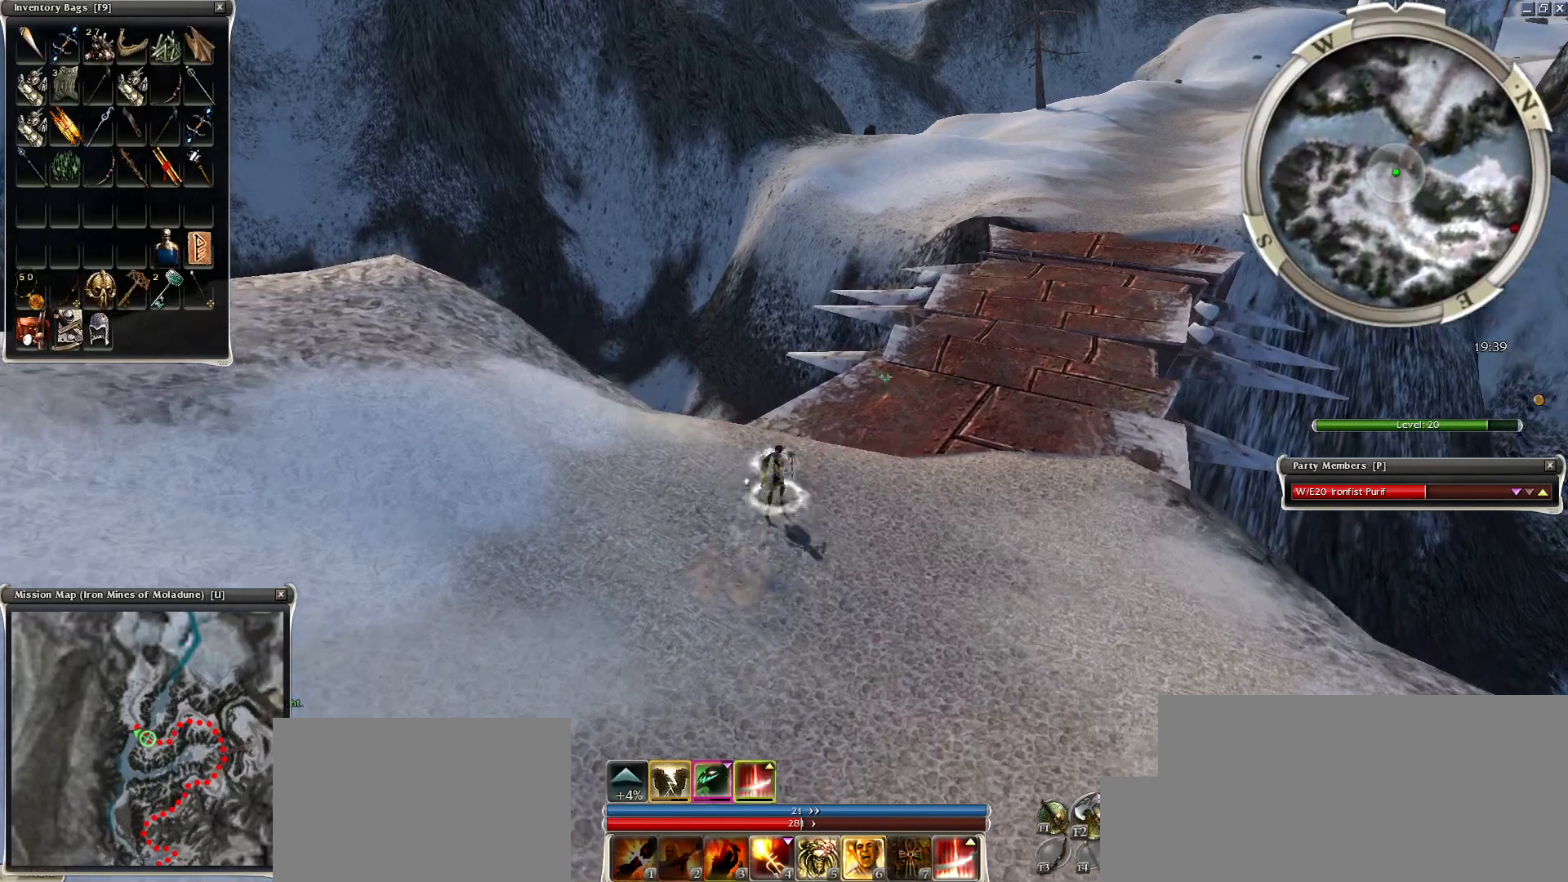
{"keys": [], "mouse": [], "events": [[50, "g", "up"], [50, "mouse_right", "down"], [250, "mouse_right", "up"]]}
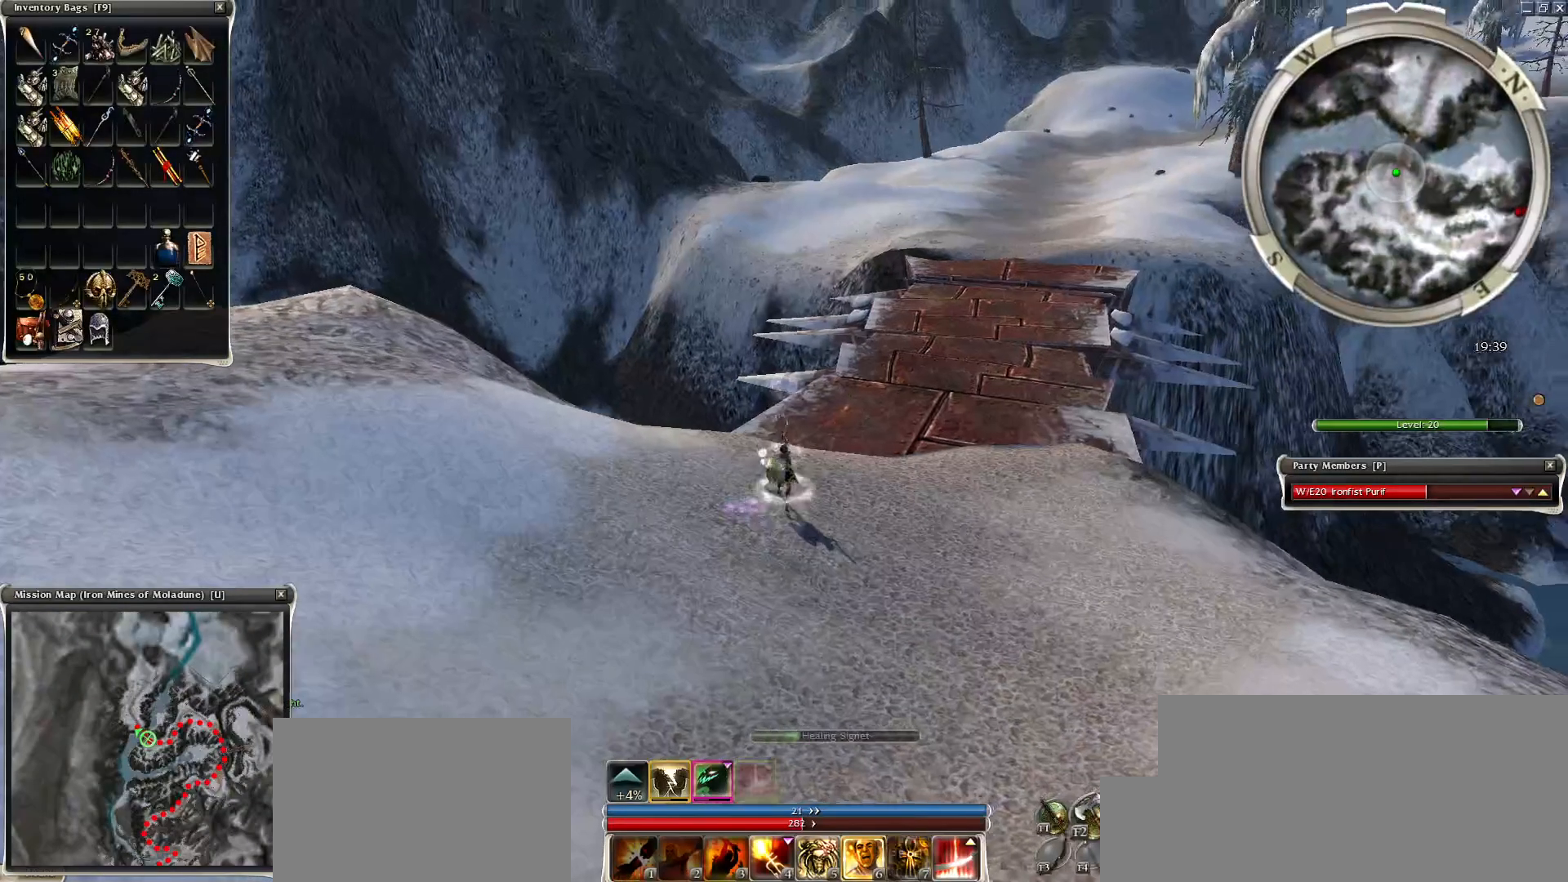
{"keys": [], "mouse": [], "events": []}
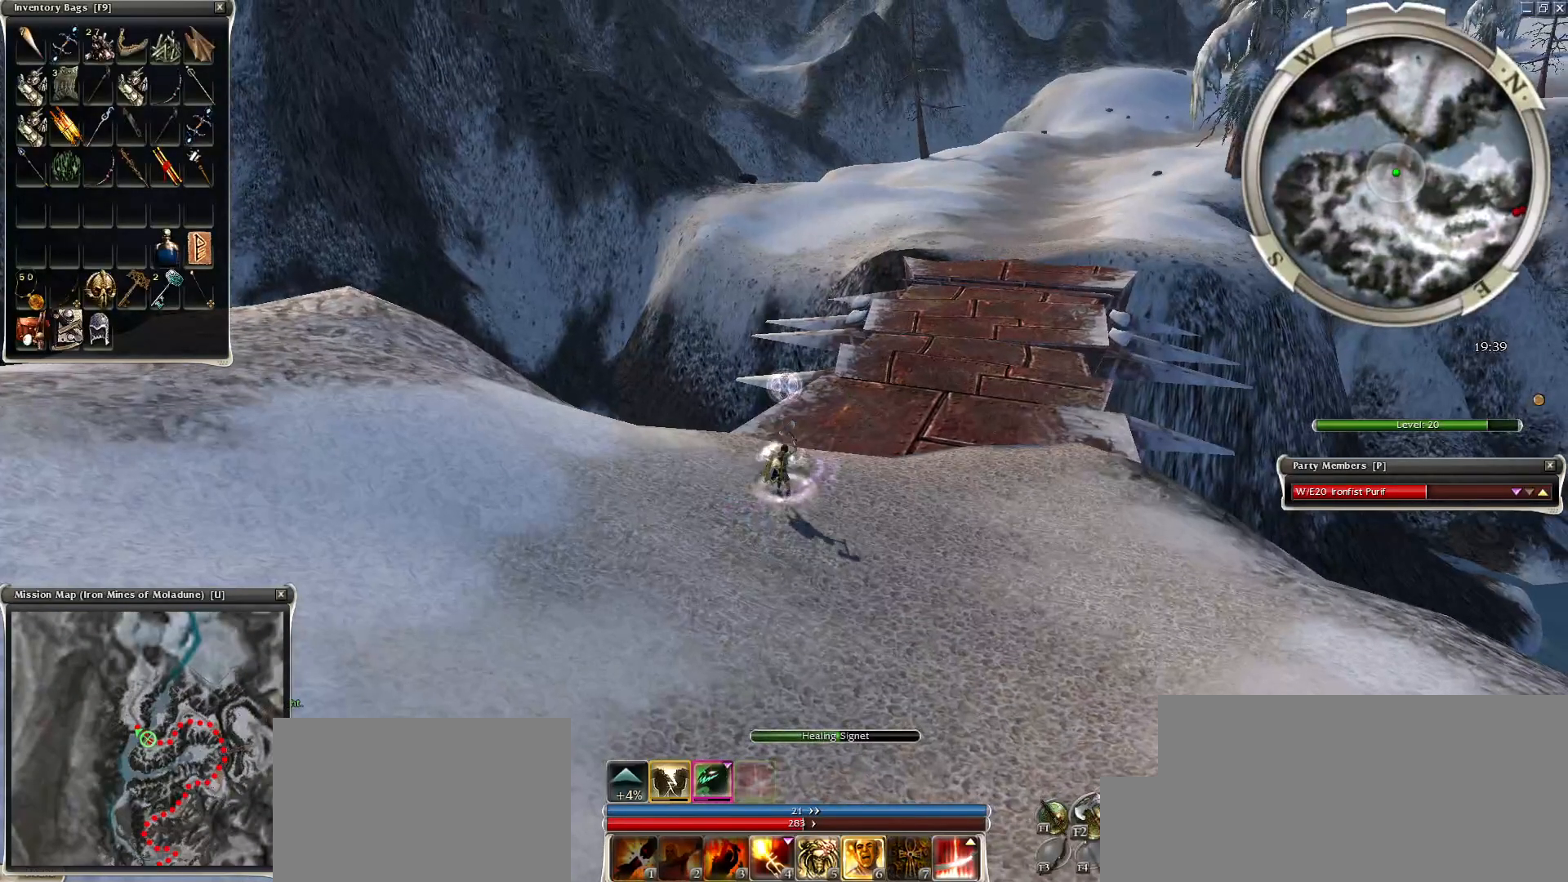
{"keys": [], "mouse": [], "events": []}
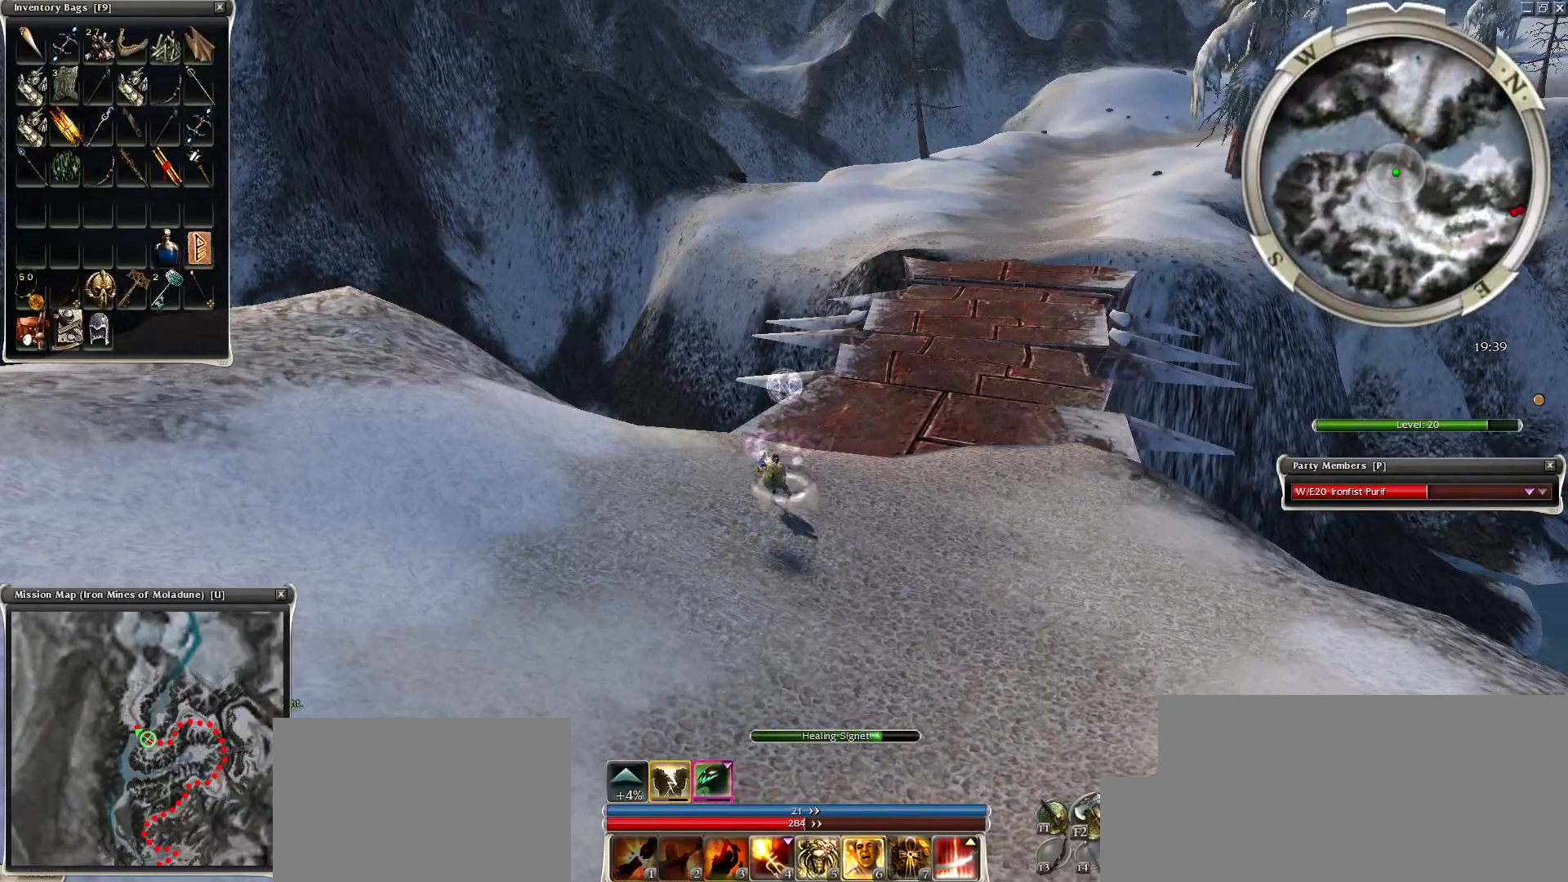
{"keys": [], "mouse": [], "events": []}
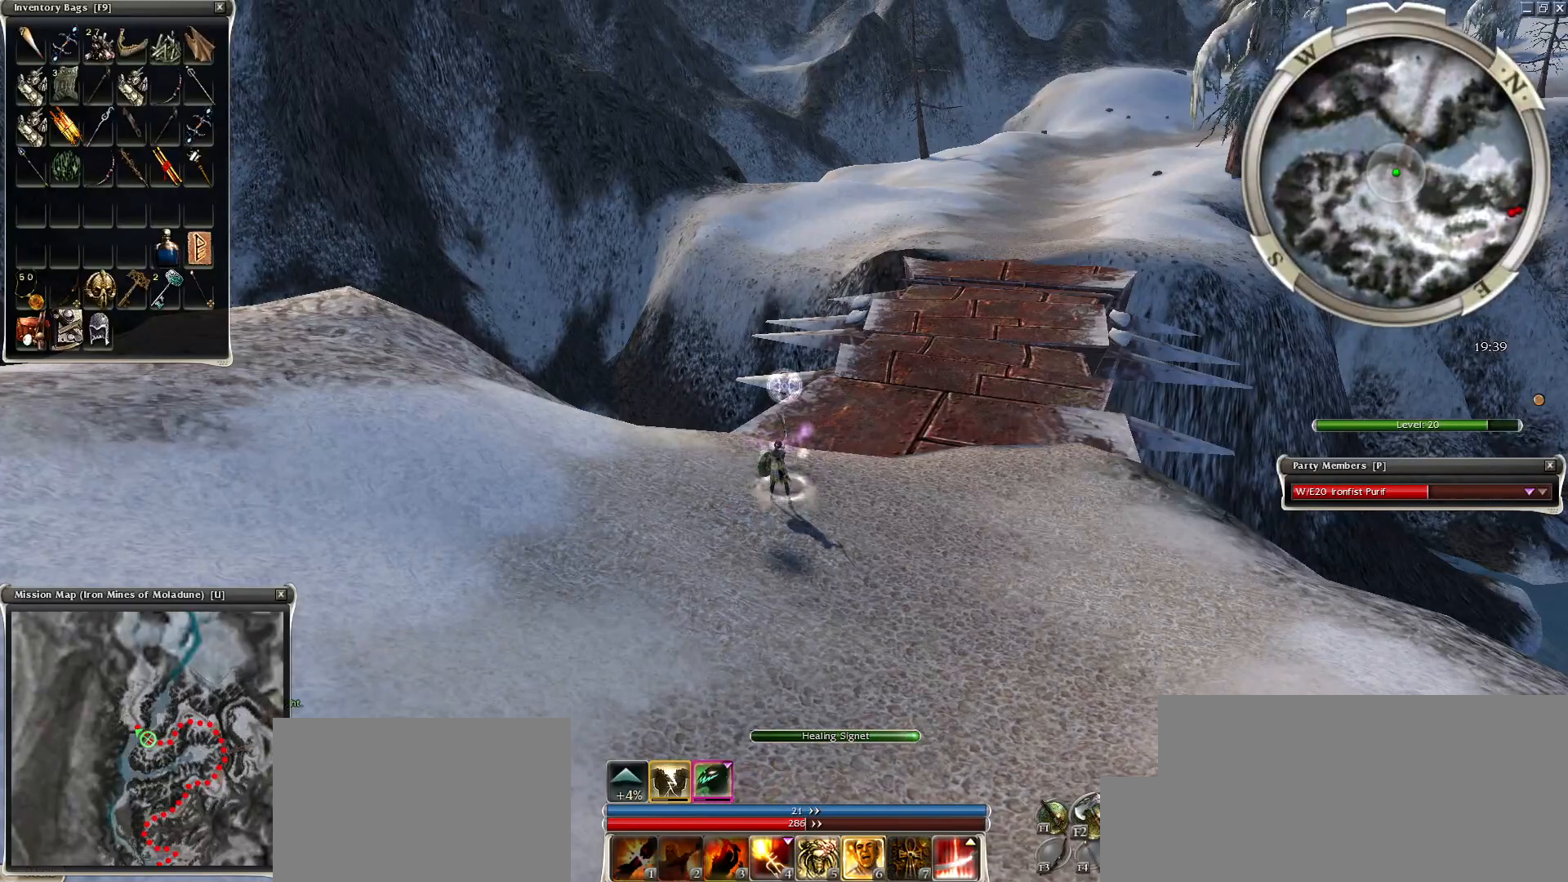
{"keys": [], "mouse": [], "events": []}
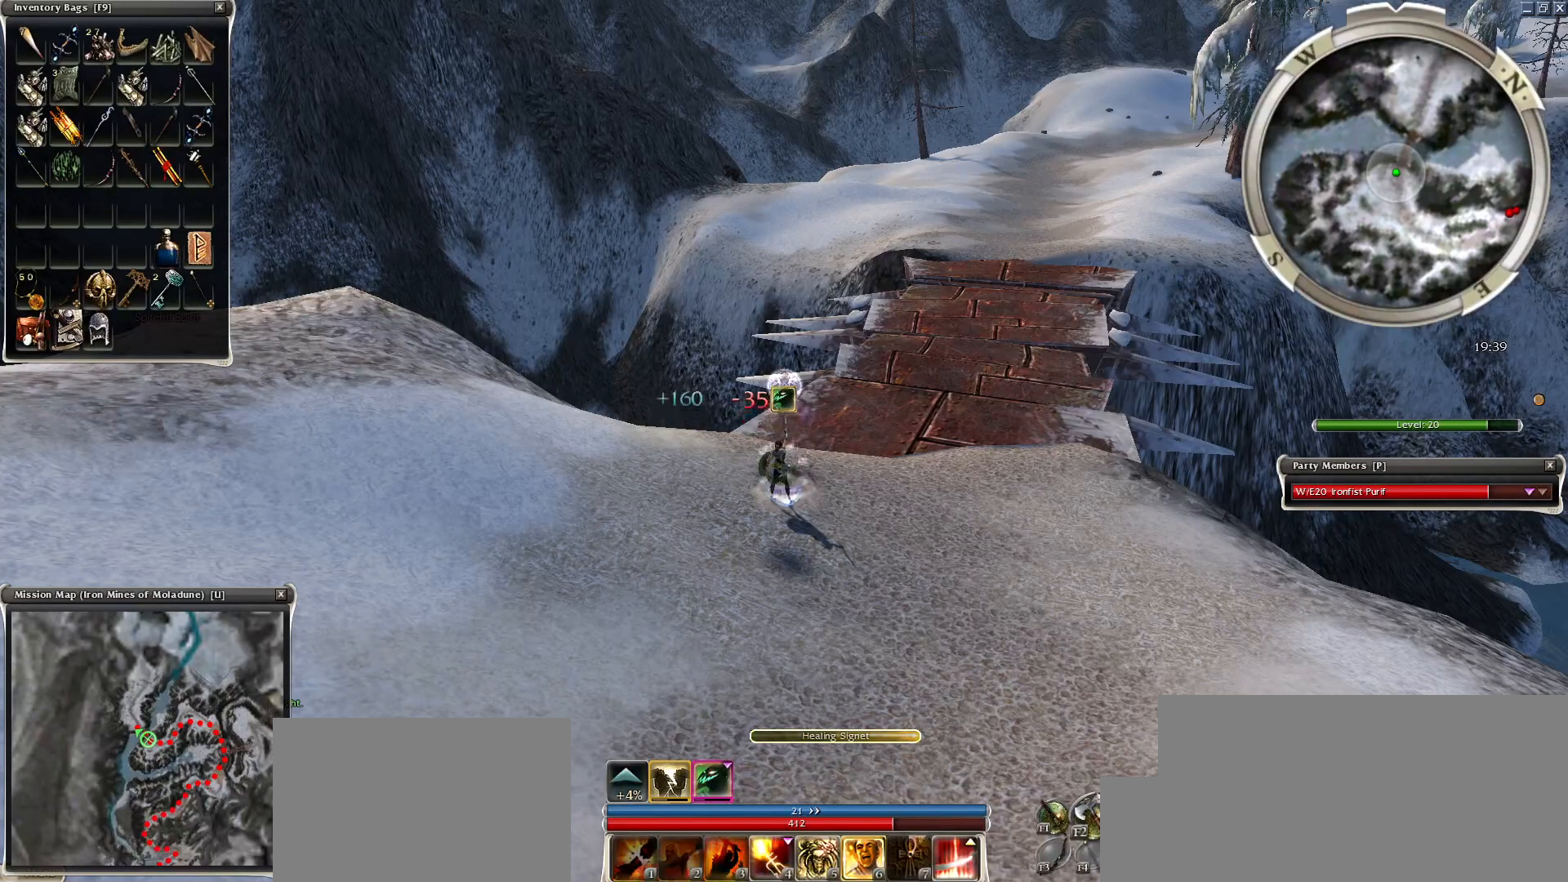
{"keys": [], "mouse": [], "events": [[300, "mouse_left", "down"], [400, "mouse_left", "up"]]}
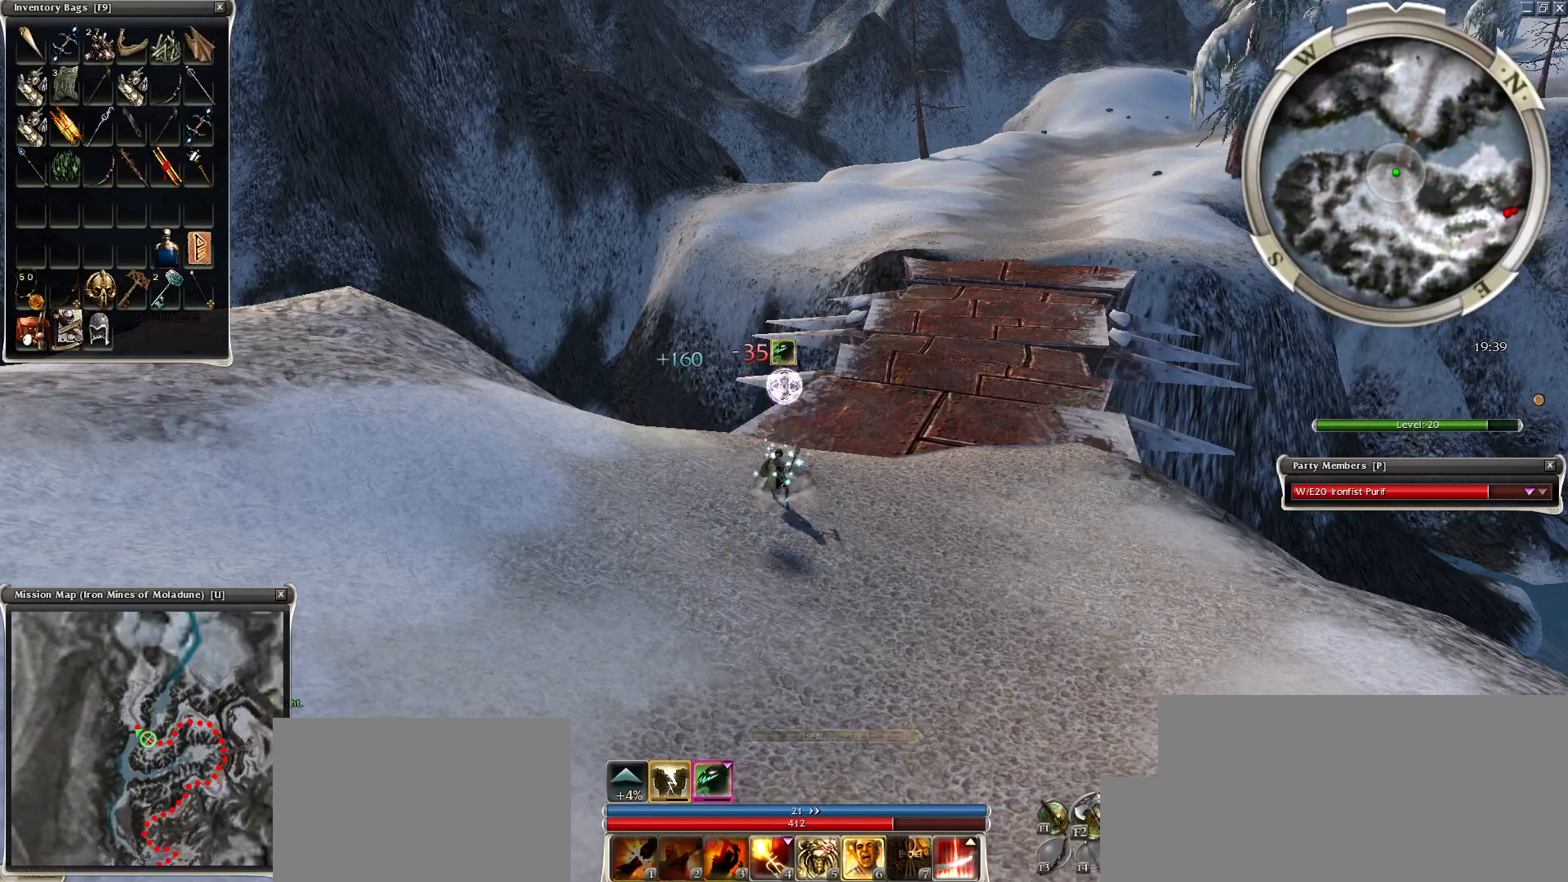
{"keys": [], "mouse": [], "events": [[50, "t", "down"], [200, "t", "up"], [350, "w", "down"], [500, "w", "up"]]}
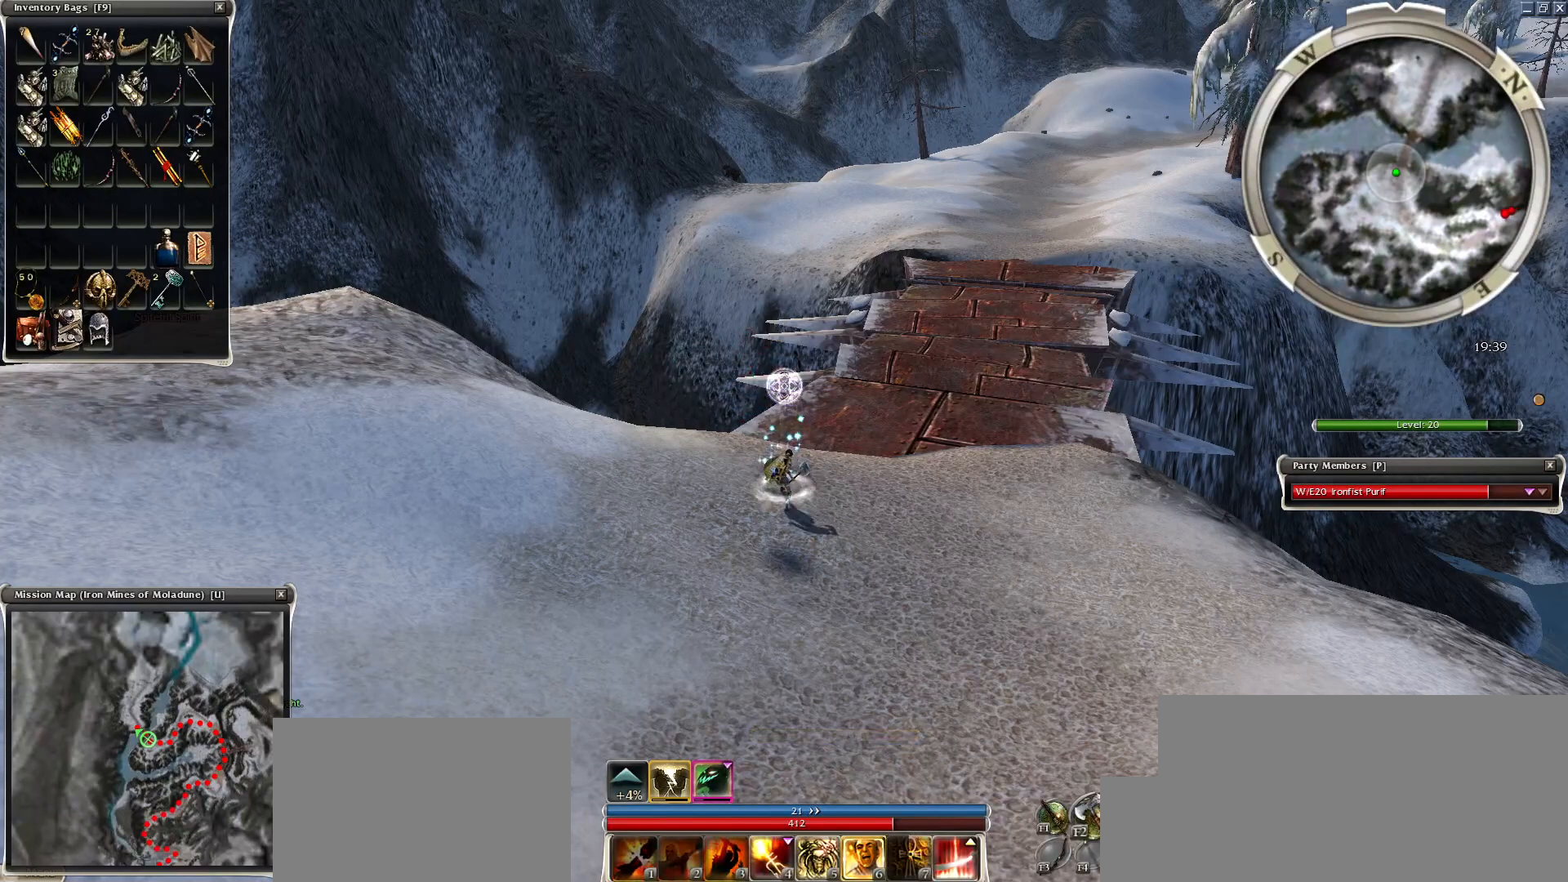
{"keys": [], "mouse": [], "events": [[300, "mouse_left", "down"], [350, "mouse_left", "up"]]}
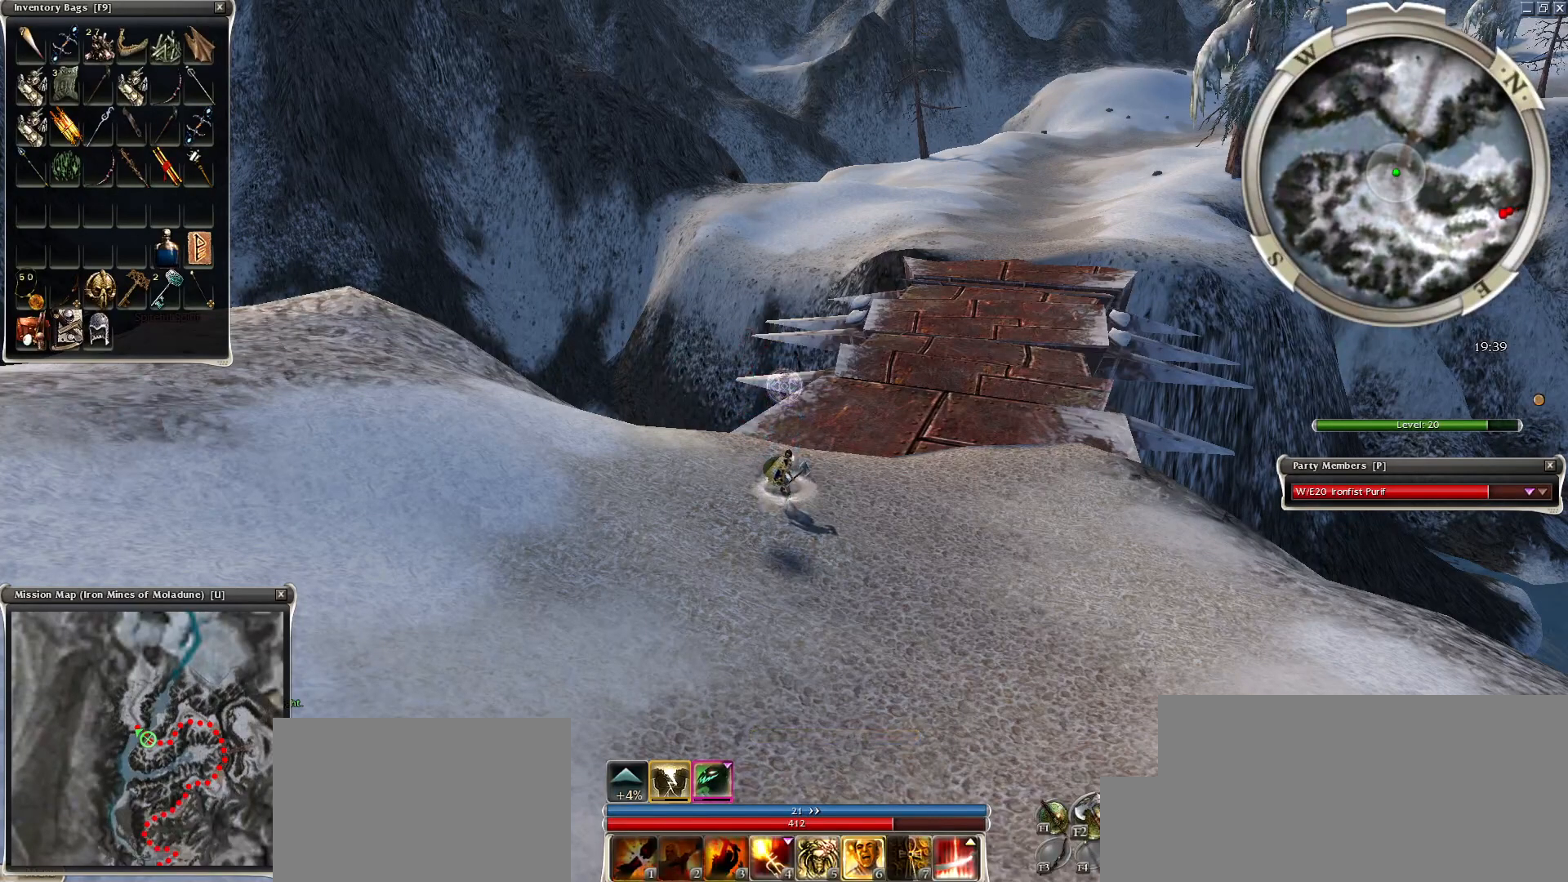
{"keys": [], "mouse": [], "events": []}
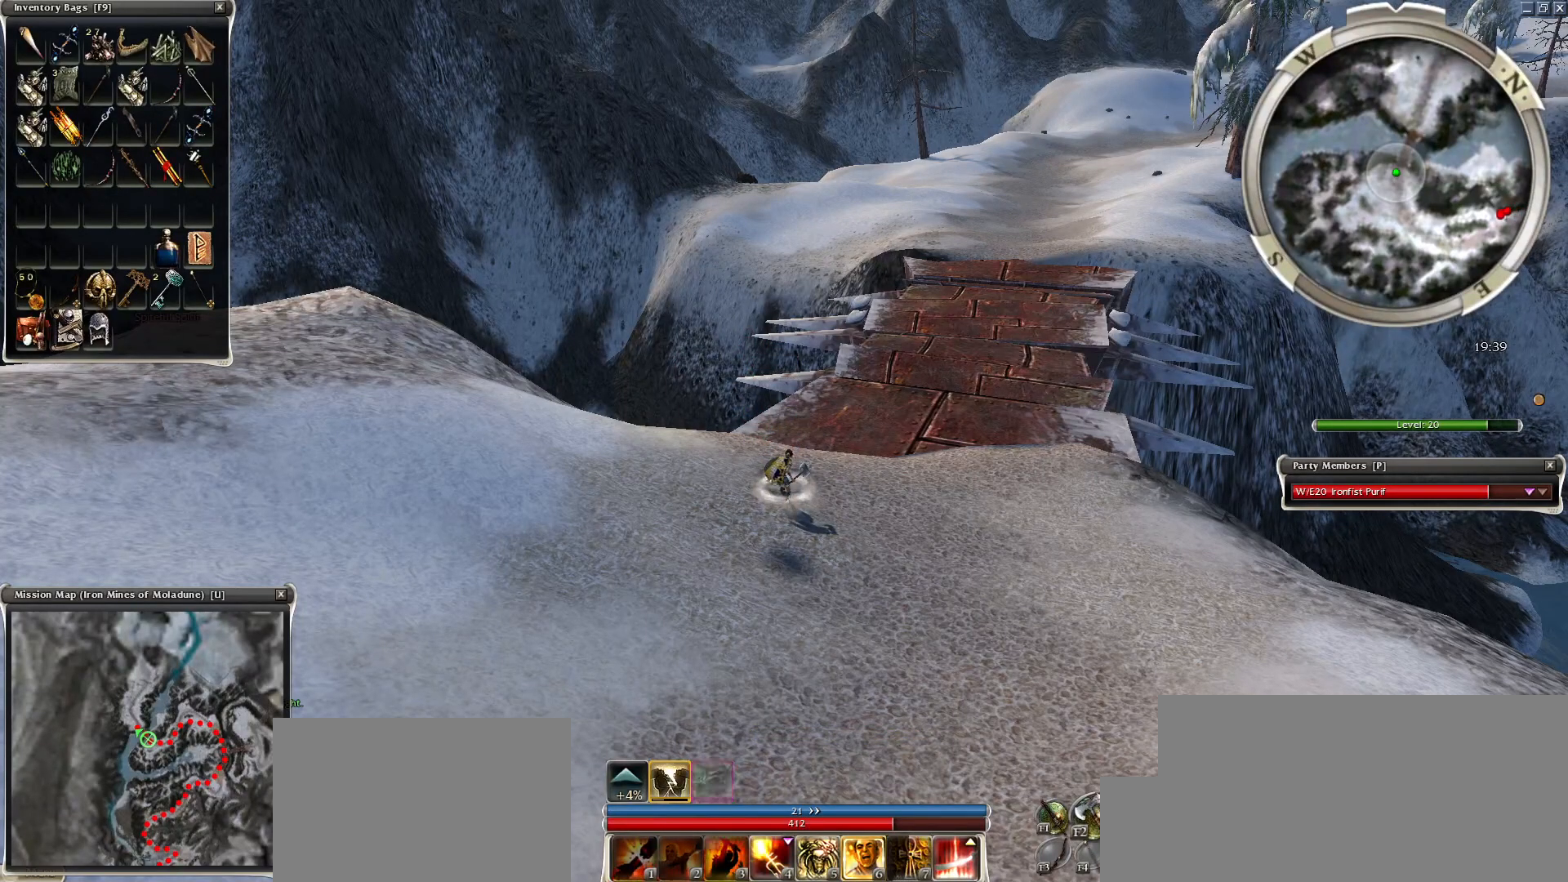
{"keys": [], "mouse": ["left"], "events": [[200, "mouse_left", "down"], [300, "mouse_left", "up"], [350, "mouse_left", "down"], [450, "mouse_left", "up"], [500, "mouse_left", "down"]]}
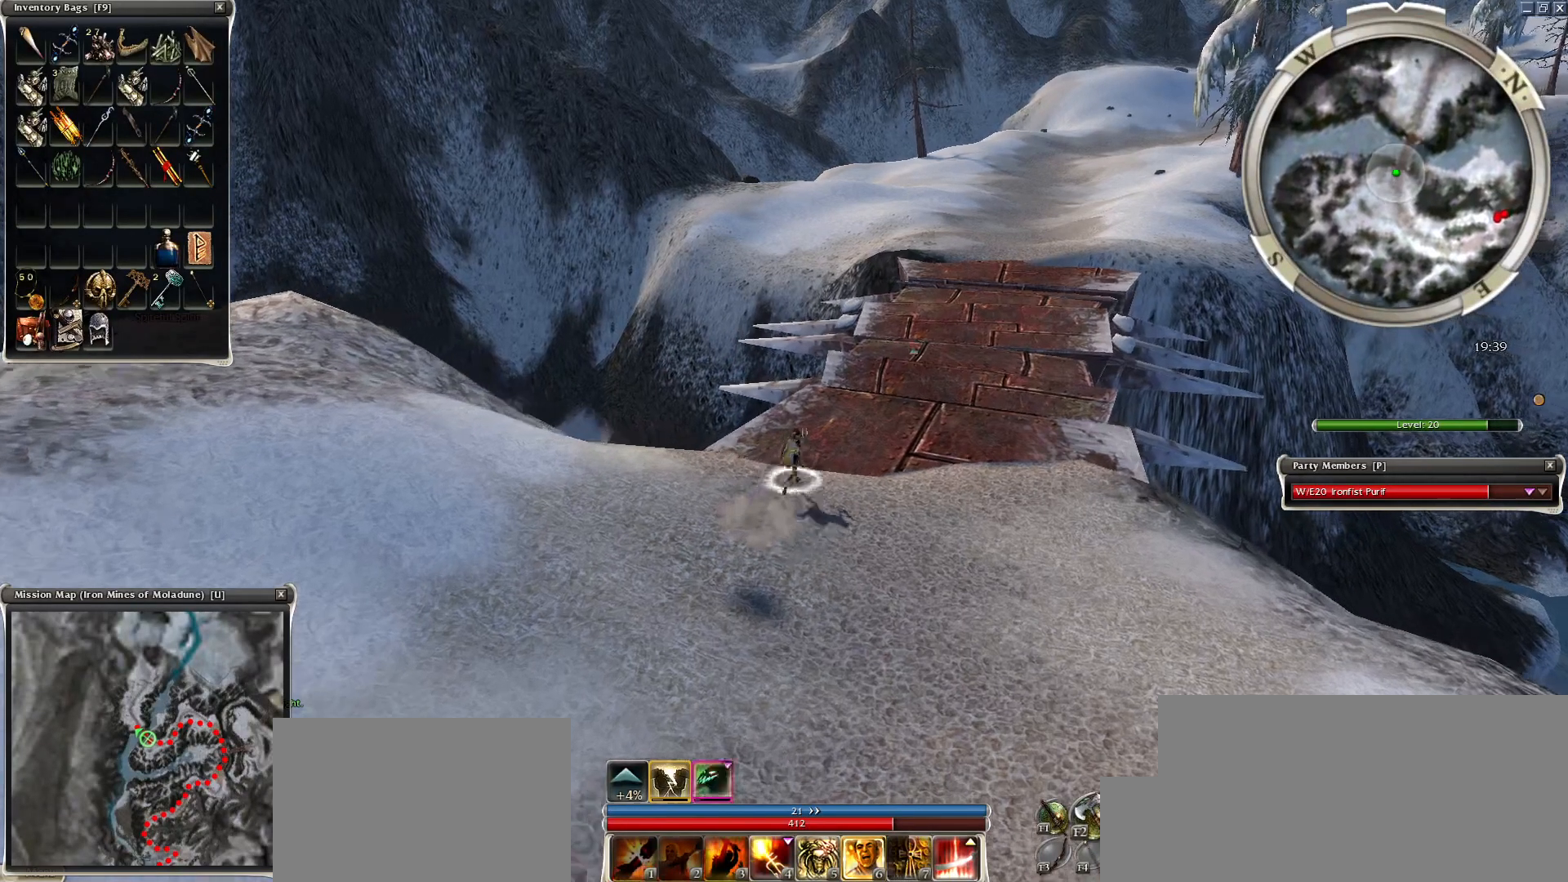
{"keys": [], "mouse": ["right"], "events": [[100, "mouse_left", "up"], [200, "mouse_left", "down"], [300, "mouse_left", "up"], [450, "mouse_right", "down"]]}
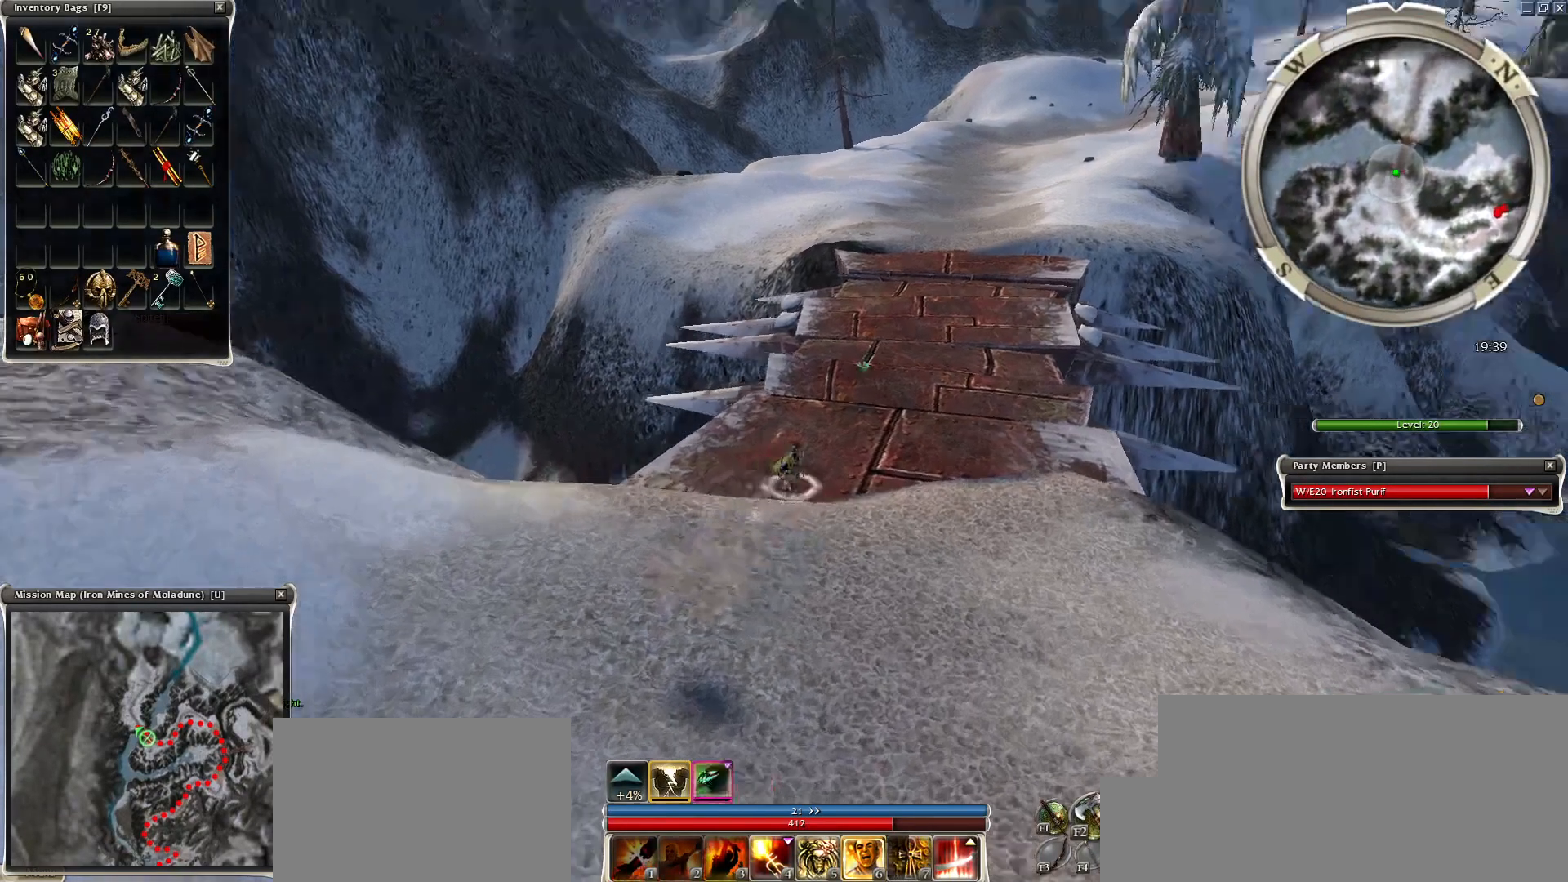
{"keys": [], "mouse": [], "events": [[50, "mouse_right", "up"], [200, "mouse_left", "down"], [250, "mouse_left", "up"], [350, "mouse_left", "down"], [450, "mouse_left", "up"]]}
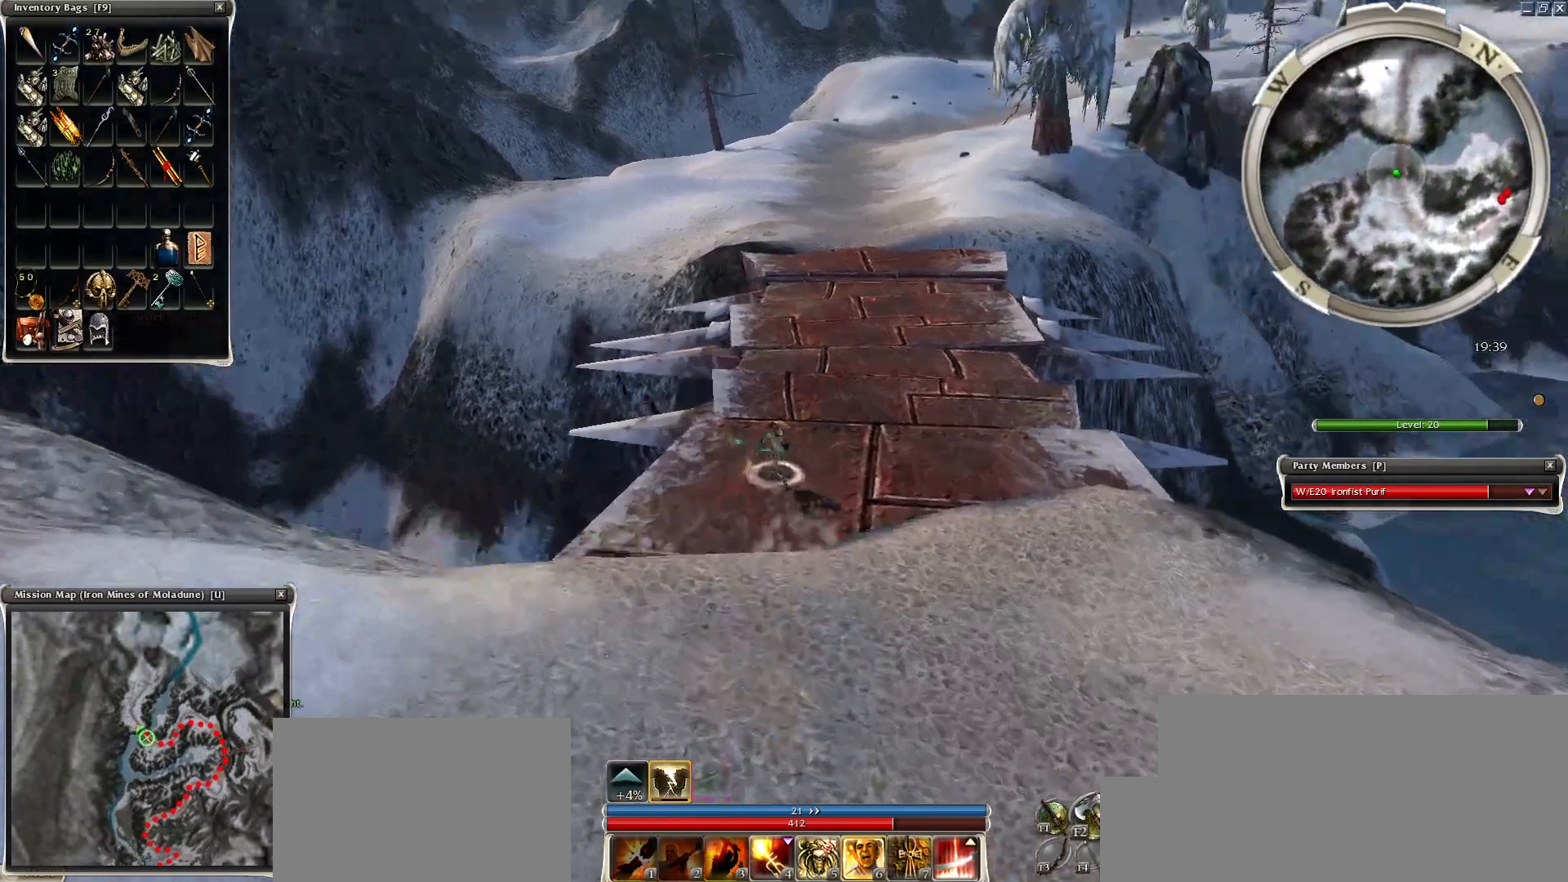
{"keys": [], "mouse": [], "events": [[50, "mouse_left", "down"], [150, "mouse_left", "up"], [250, "mouse_left", "down"], [334, "mouse_left", "up"], [400, "mouse_left", "down"], [500, "mouse_left", "up"]]}
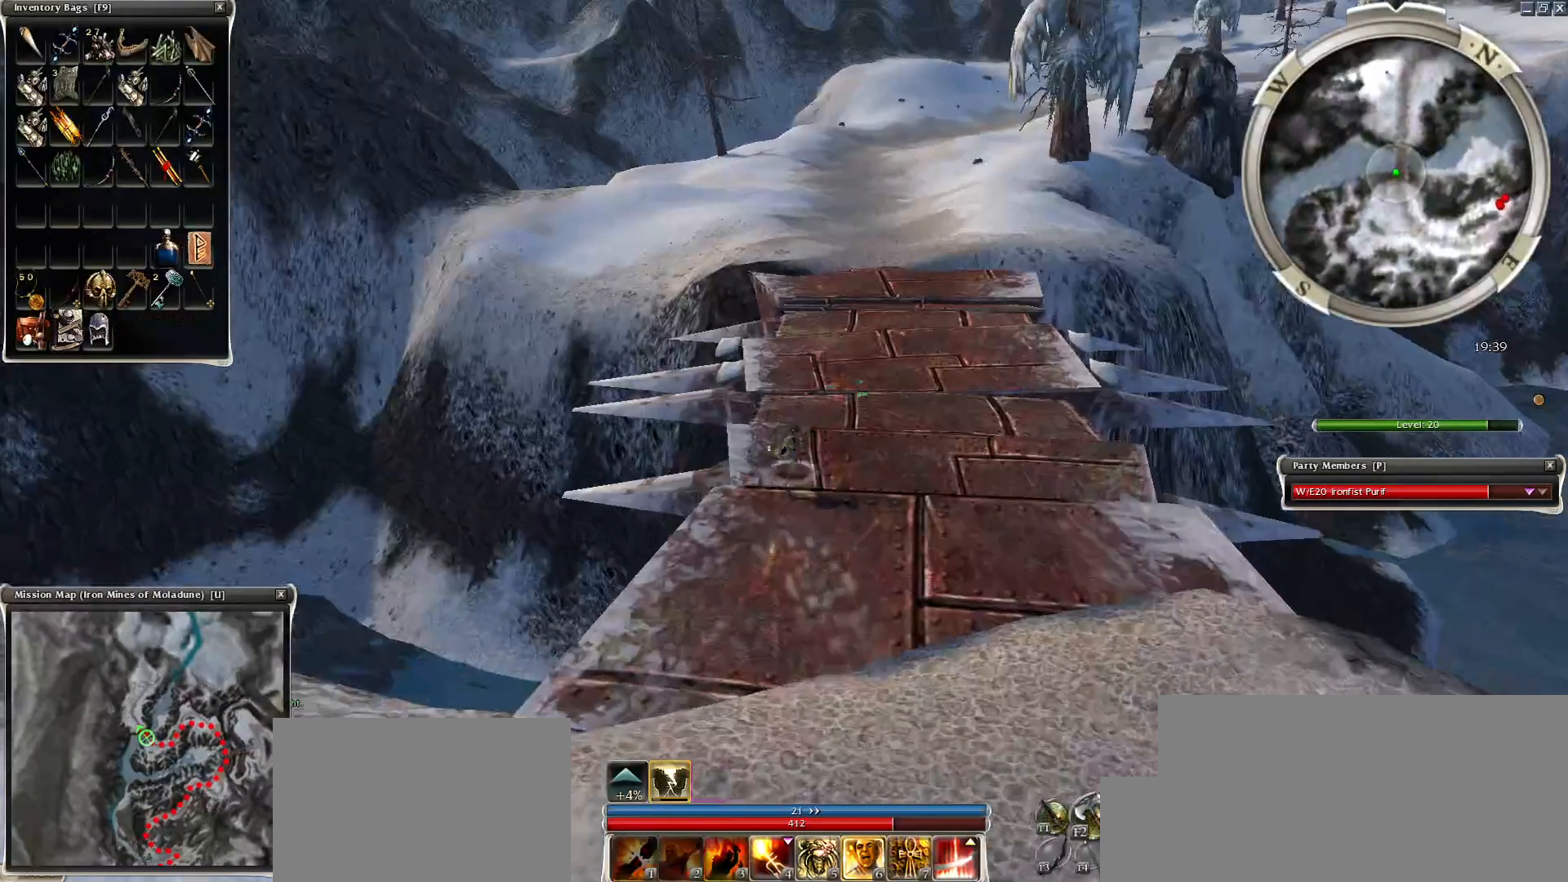
{"keys": [], "mouse": [], "events": [[100, "mouse_left", "down"], [200, "mouse_left", "up"], [350, "g", "down"], [450, "g", "up"]]}
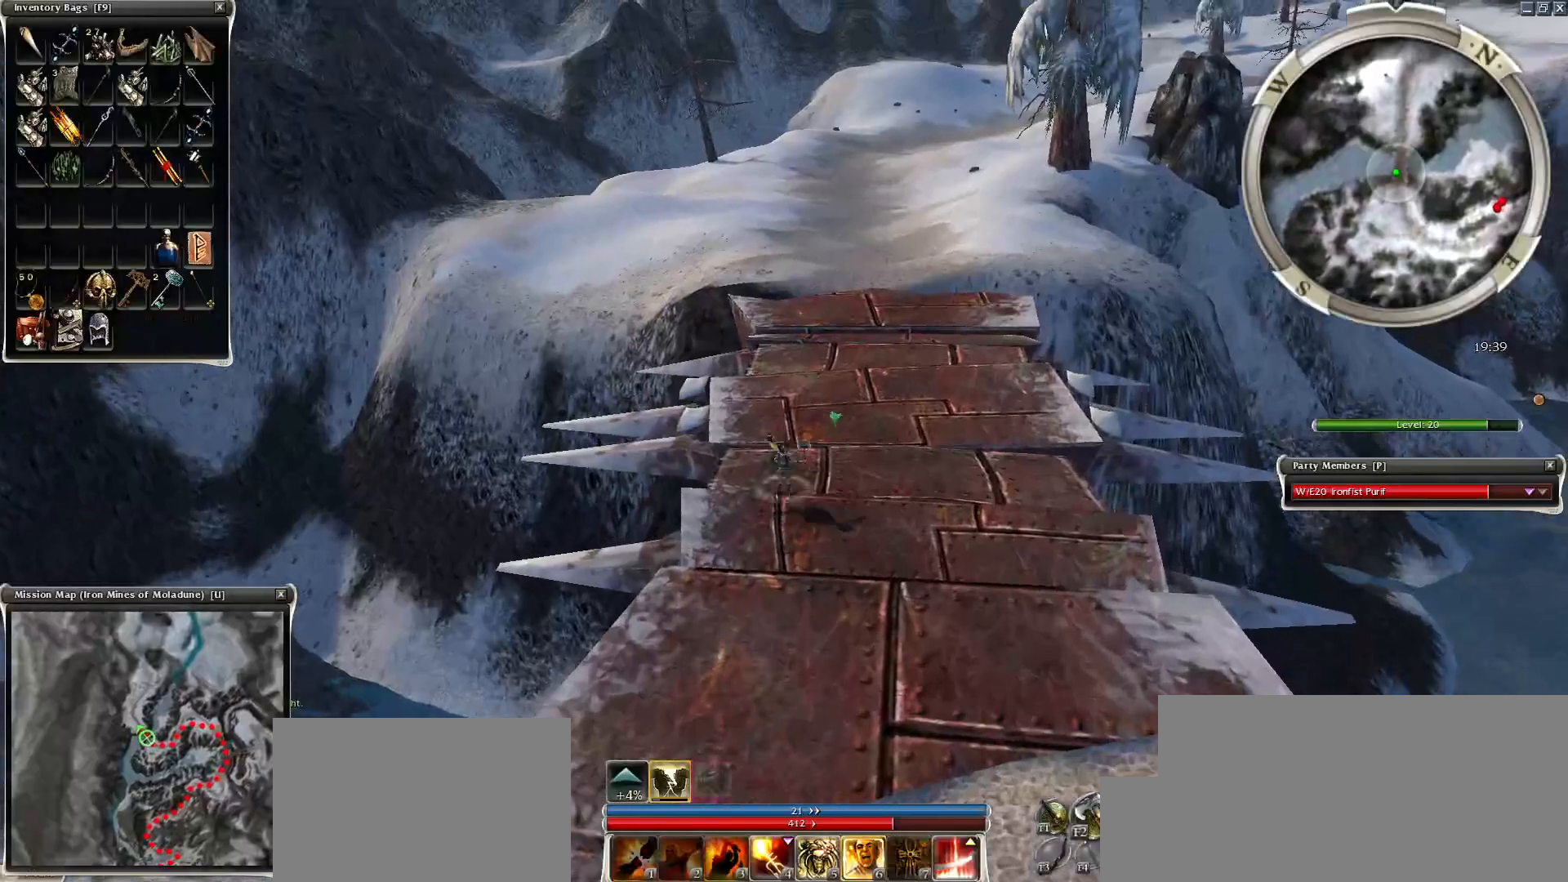
{"keys": [], "mouse": [], "events": [[50, "g", "down"], [100, "g", "up"]]}
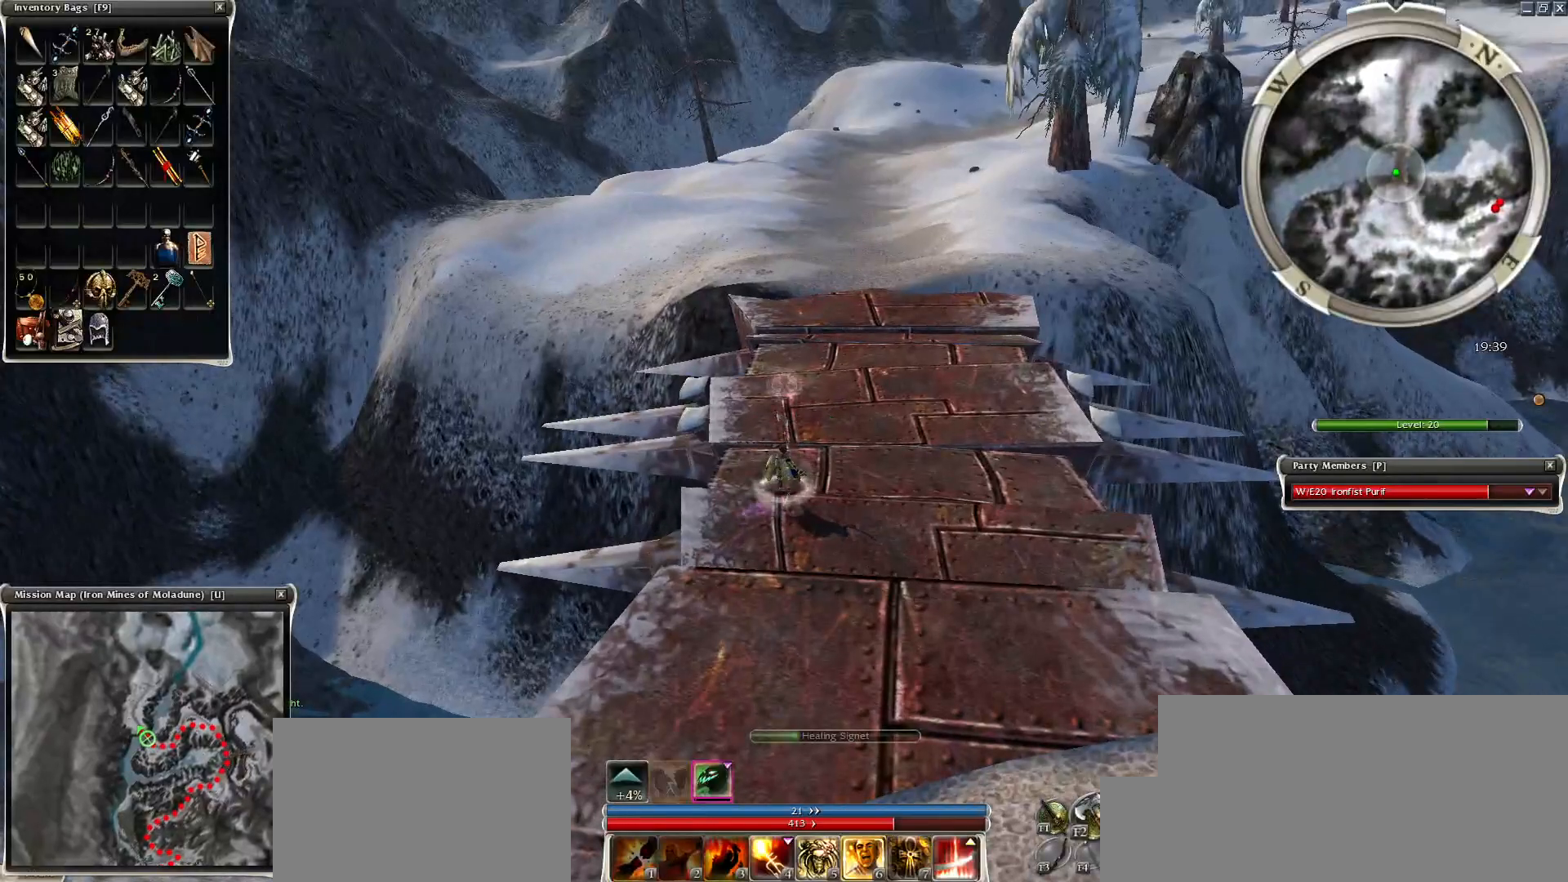
{"keys": [], "mouse": [], "events": [[50, "ctrl", "down"], [100, "alt", "down"], [350, "alt", "up"], [350, "ctrl", "up"]]}
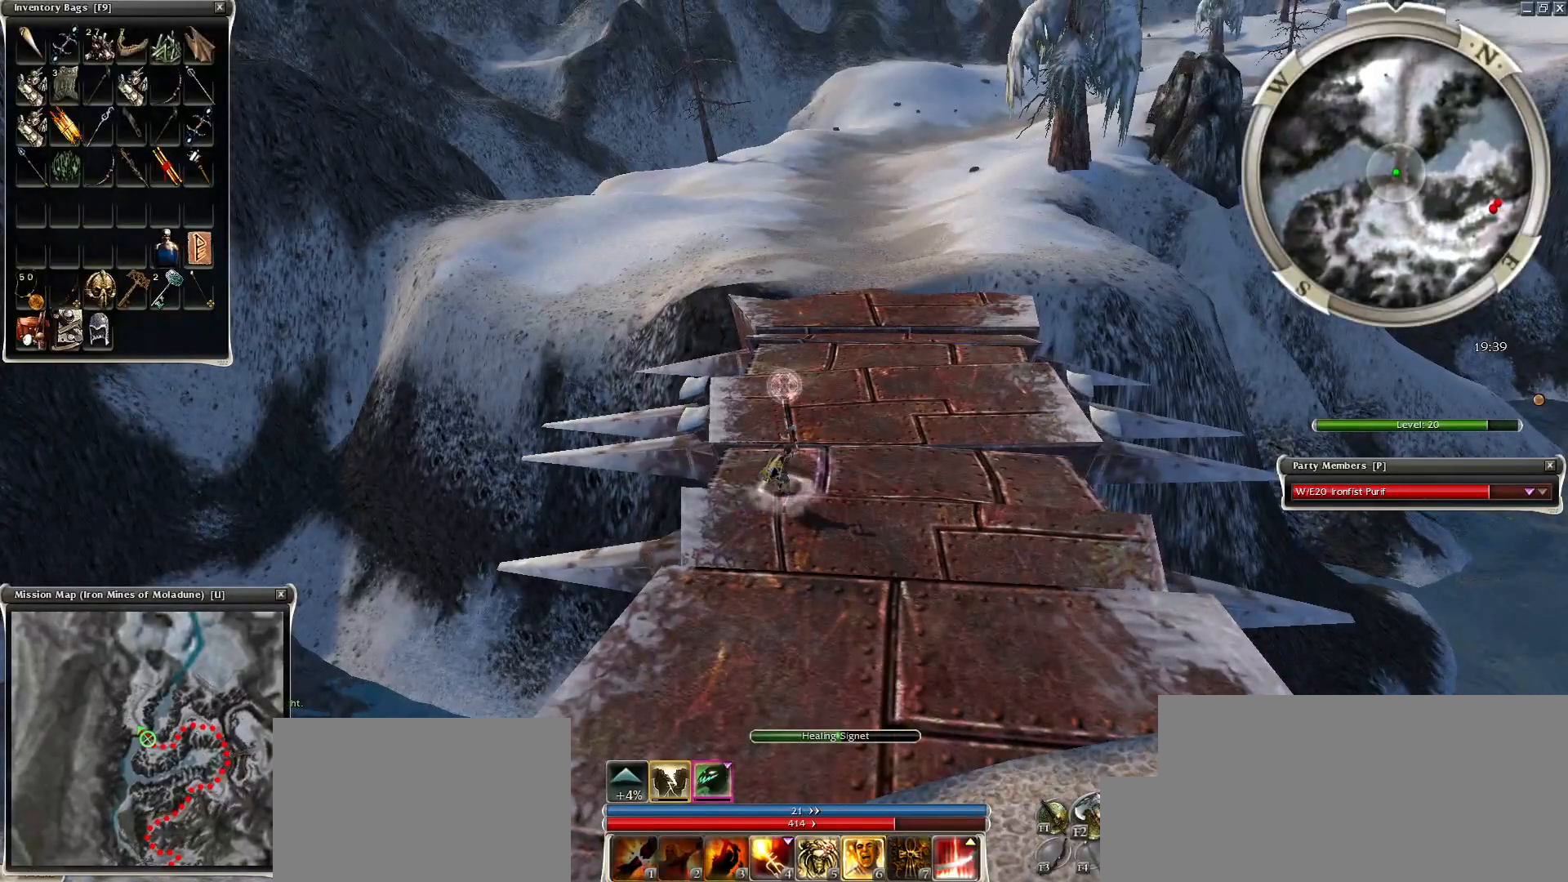
{"keys": [], "mouse": [], "events": []}
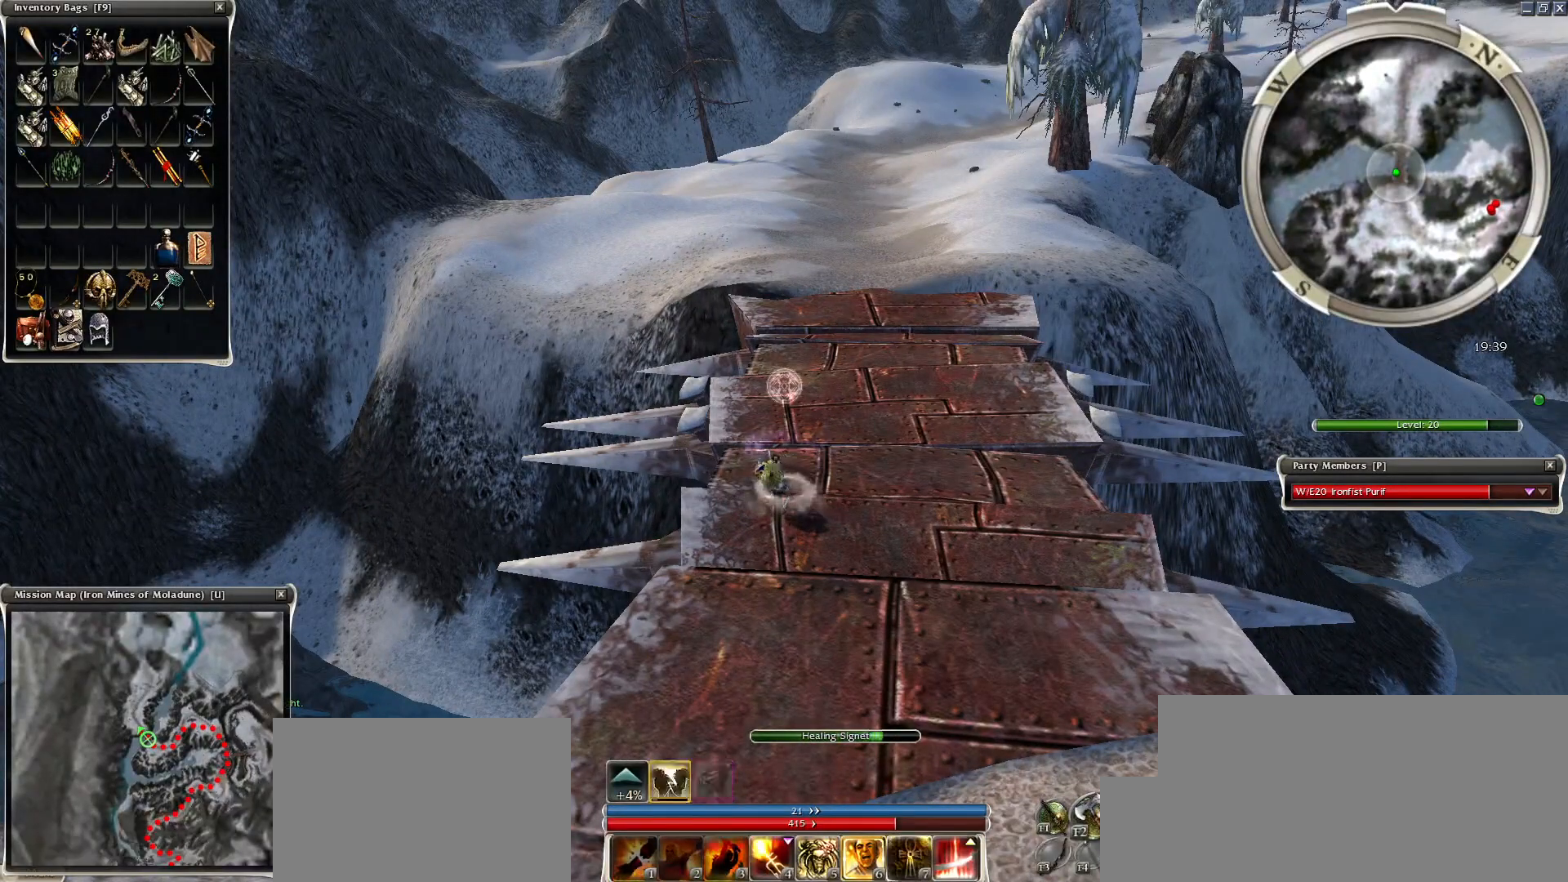
{"keys": [], "mouse": [], "events": []}
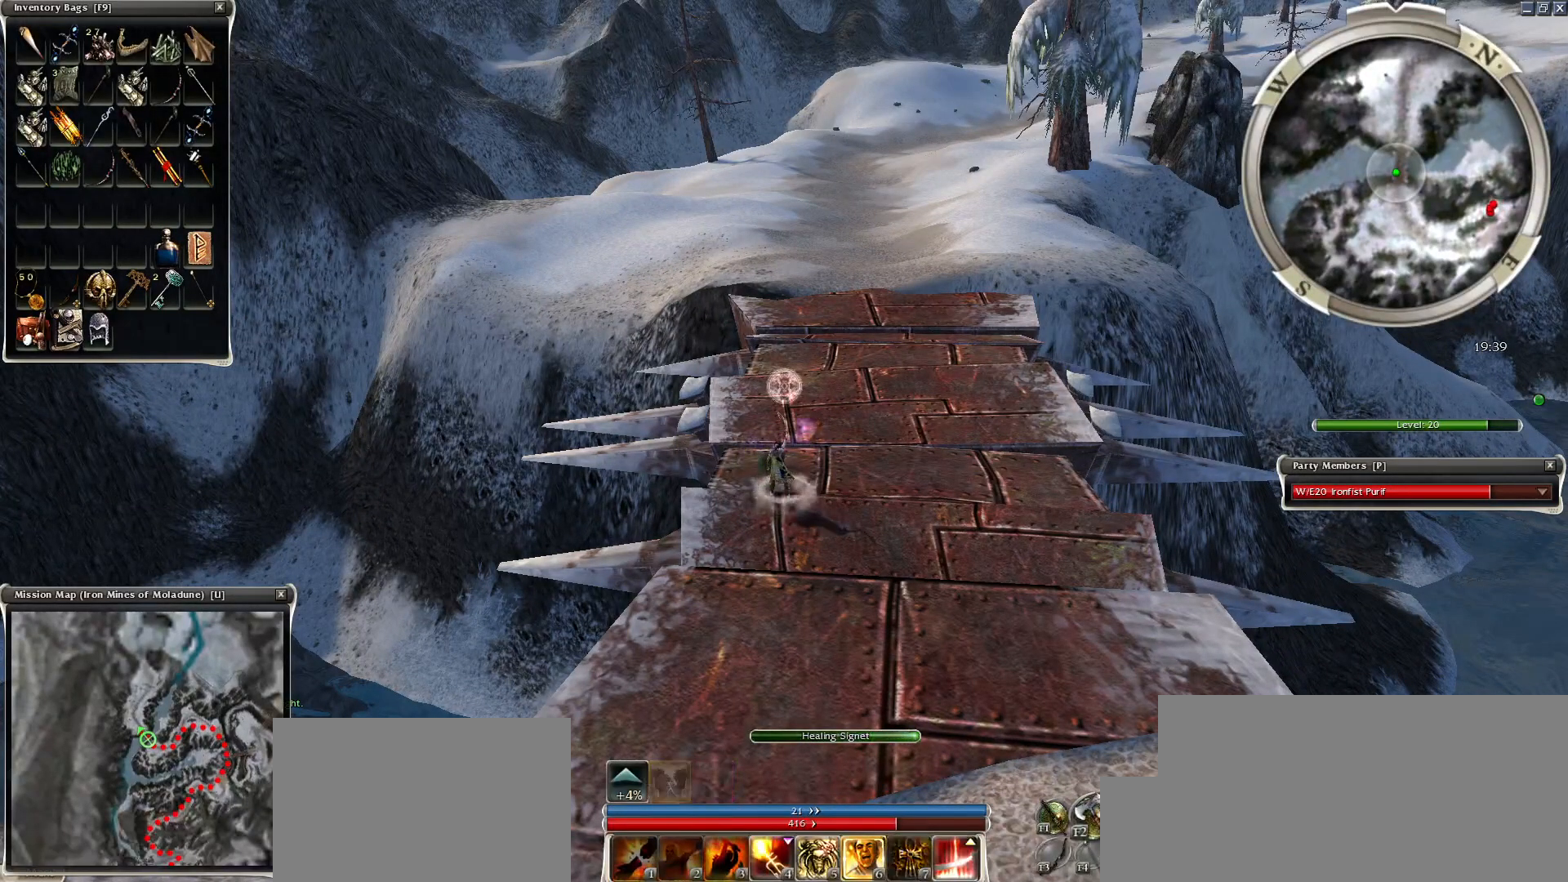
{"keys": [], "mouse": [], "events": []}
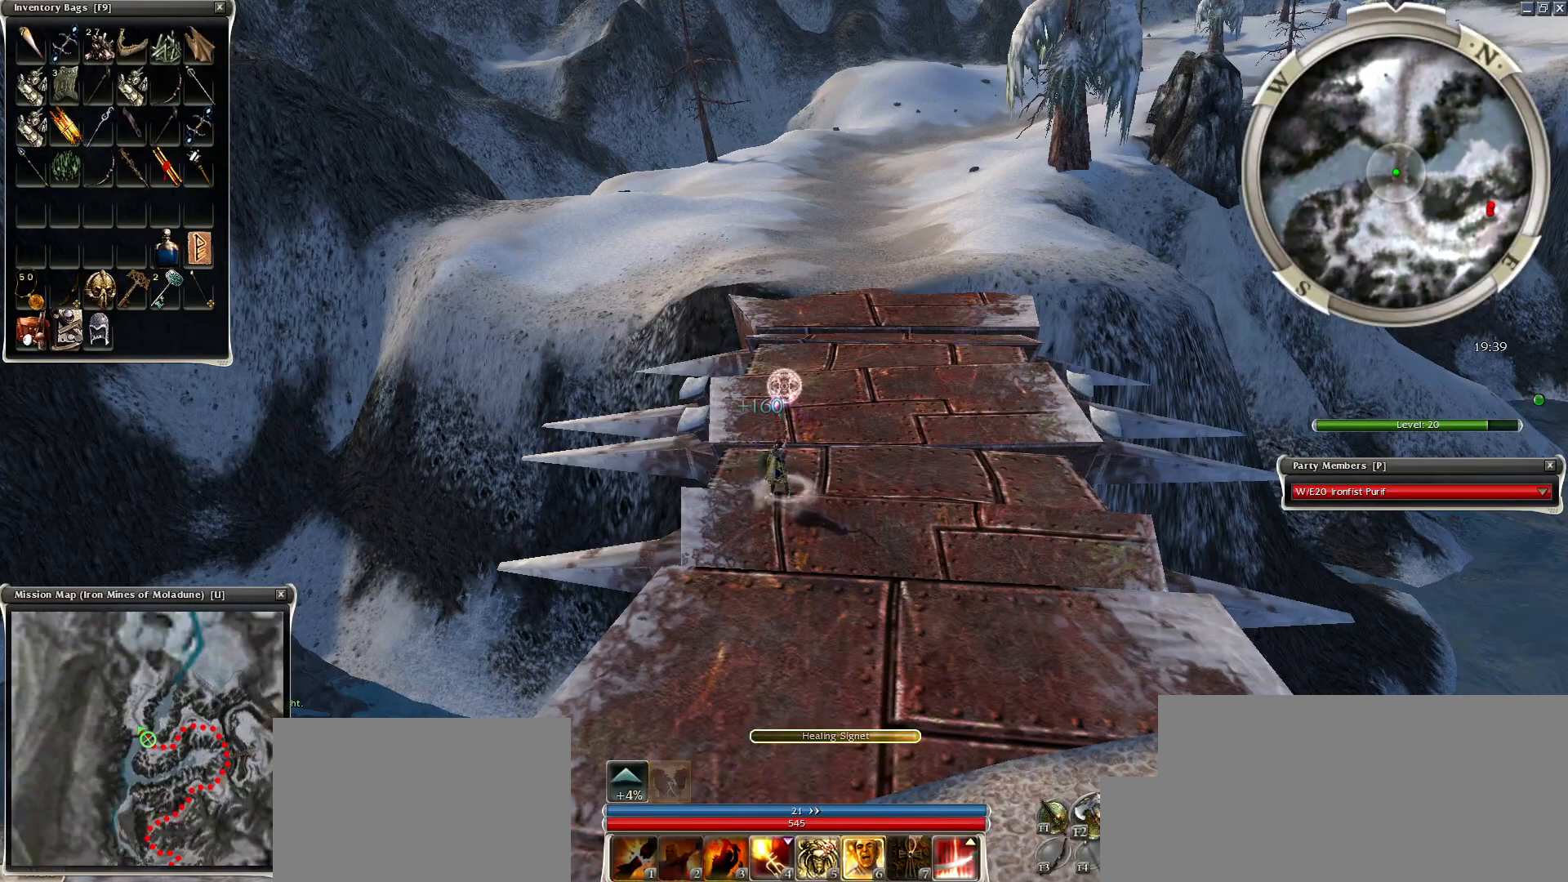
{"keys": [], "mouse": [], "events": []}
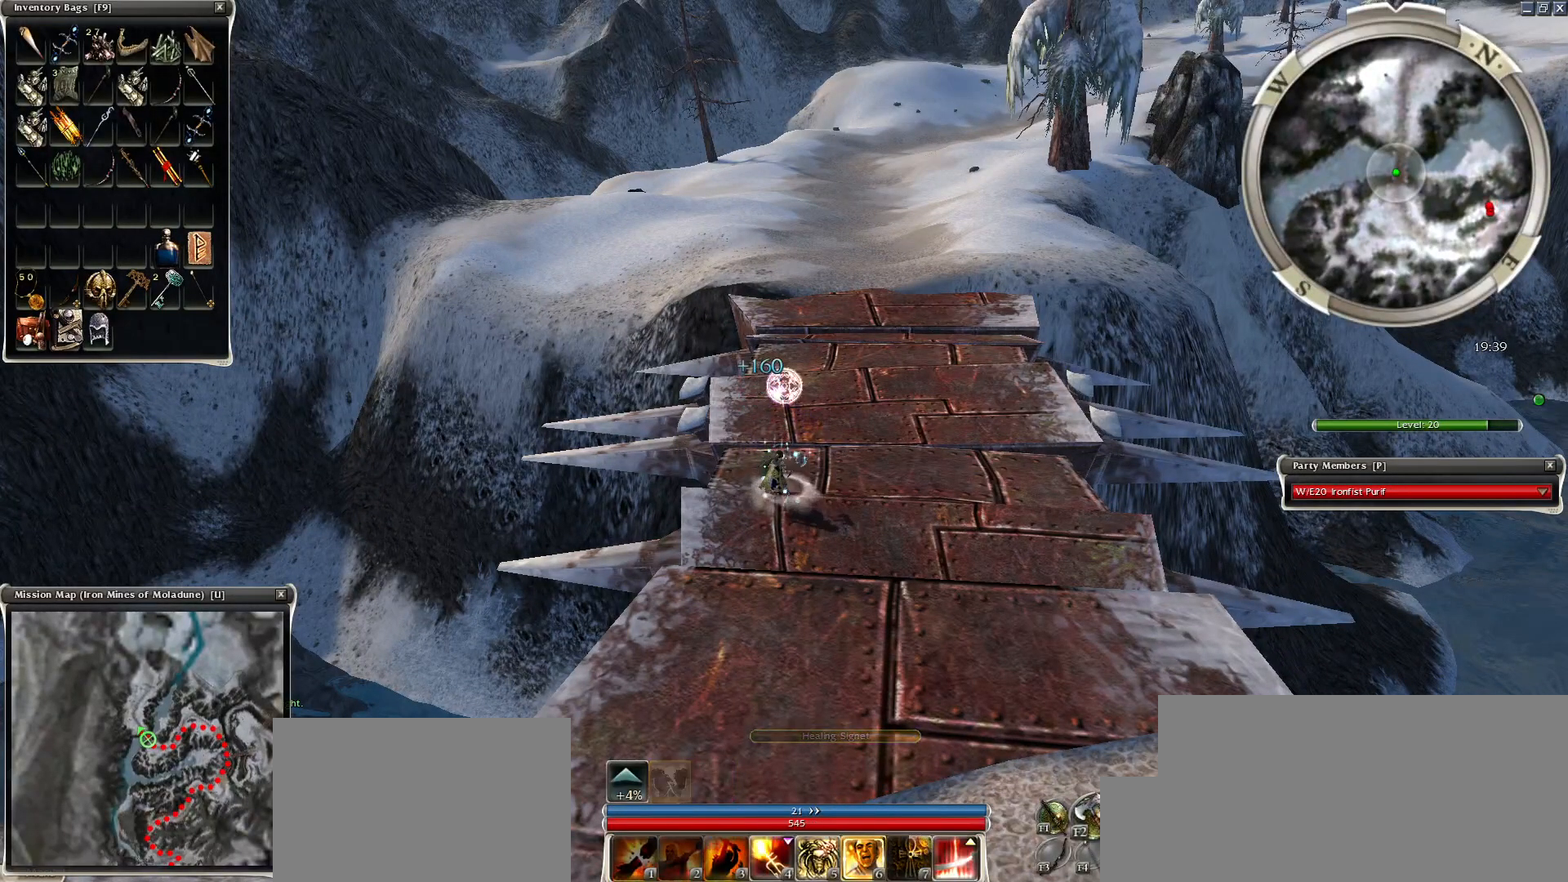
{"keys": [], "mouse": [], "events": [[150, "mouse_left", "down"], [200, "mouse_left", "up"], [300, "mouse_left", "down"], [400, "mouse_left", "up"]]}